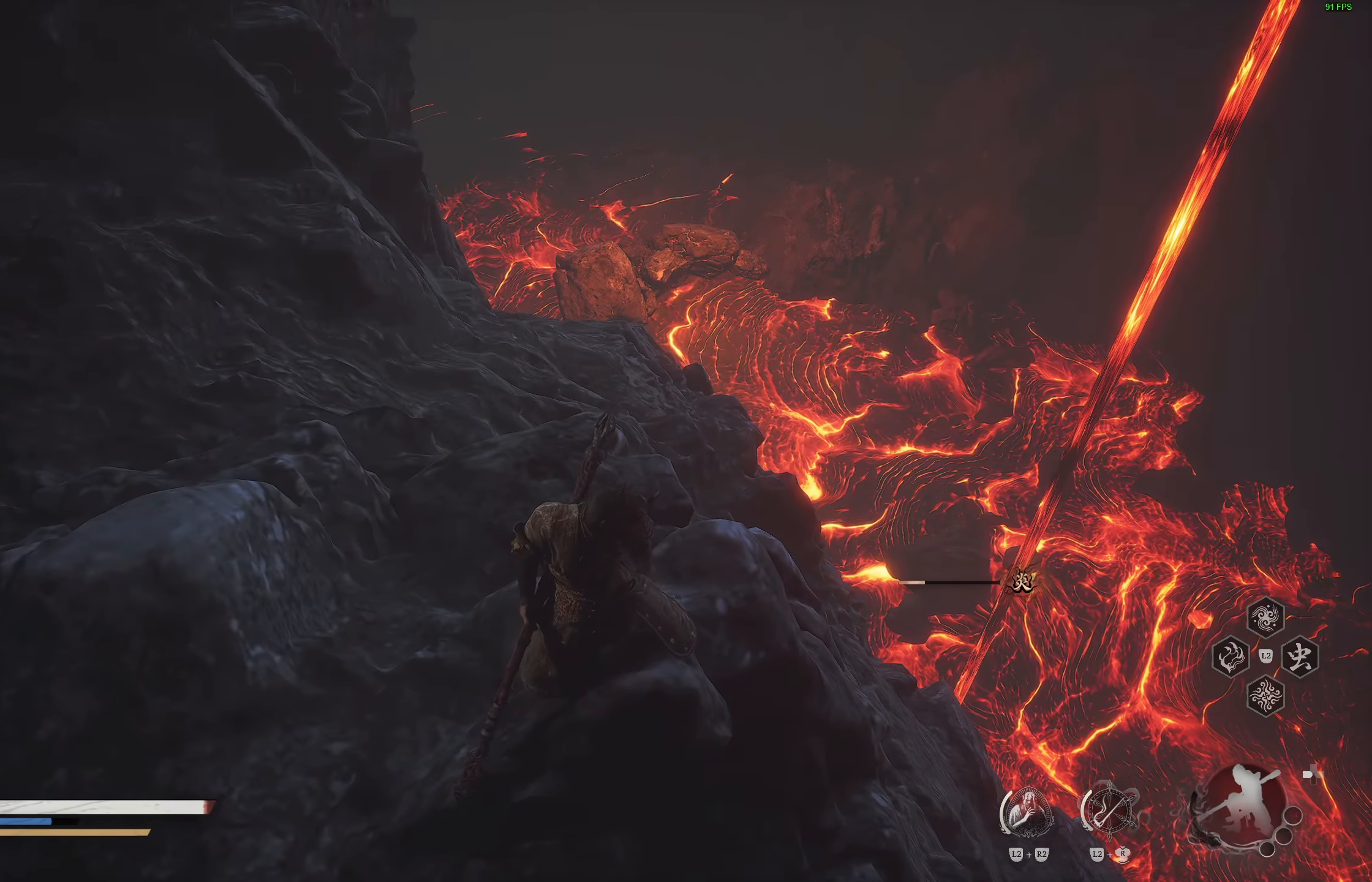
Gameplay with a controller (PlayStation layout); each line is a JSON object with the inputs held at the frame after it. "events" lists button and stick changes between this image and that frame as [ms after this image, input, new state], when the widget could be followed in between.
{"buttons": [], "left_stick": "center", "right_stick": "up", "events": [[200, "right_stick", "up-left"], [500, "right_stick", "up"]]}
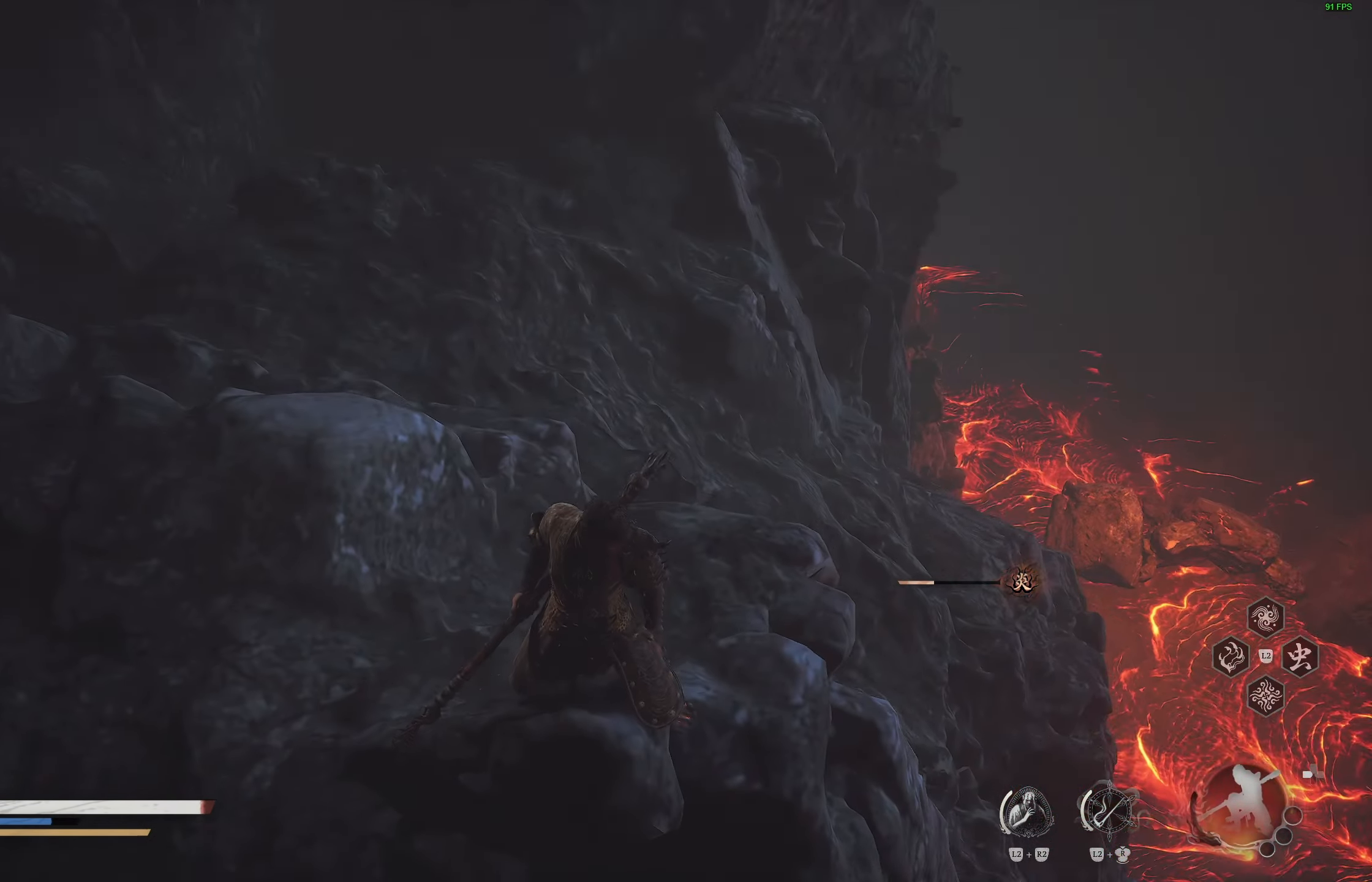
{"buttons": [], "left_stick": "up-left", "right_stick": "up-right", "events": [[150, "right_stick", "center"], [333, "left_stick", "up-left"], [367, "right_stick", "up-right"]]}
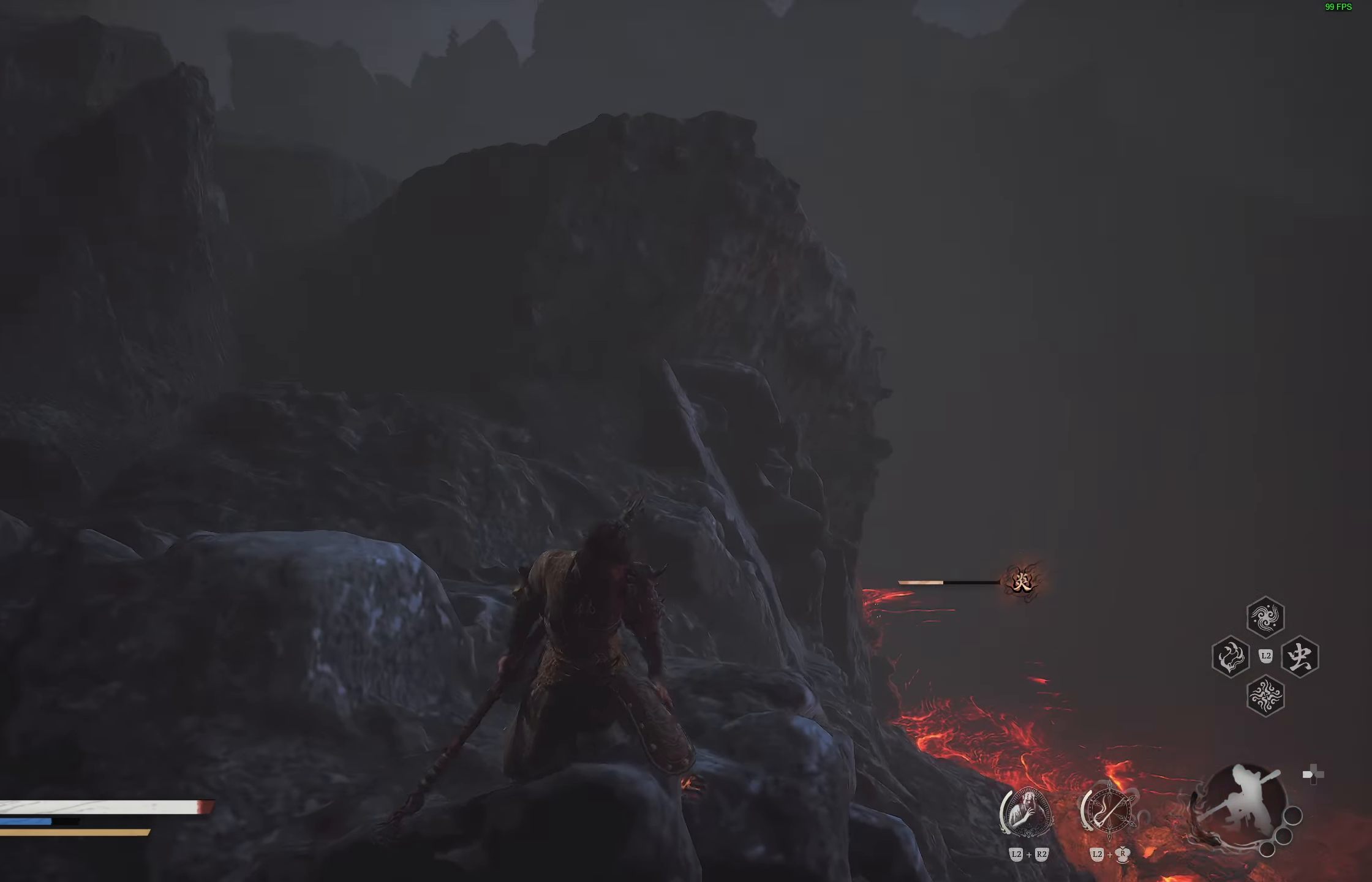
{"buttons": [], "left_stick": "up", "right_stick": "center", "events": [[33, "right_stick", "center"], [317, "right_stick", "left"], [483, "left_stick", "up"], [483, "right_stick", "center"]]}
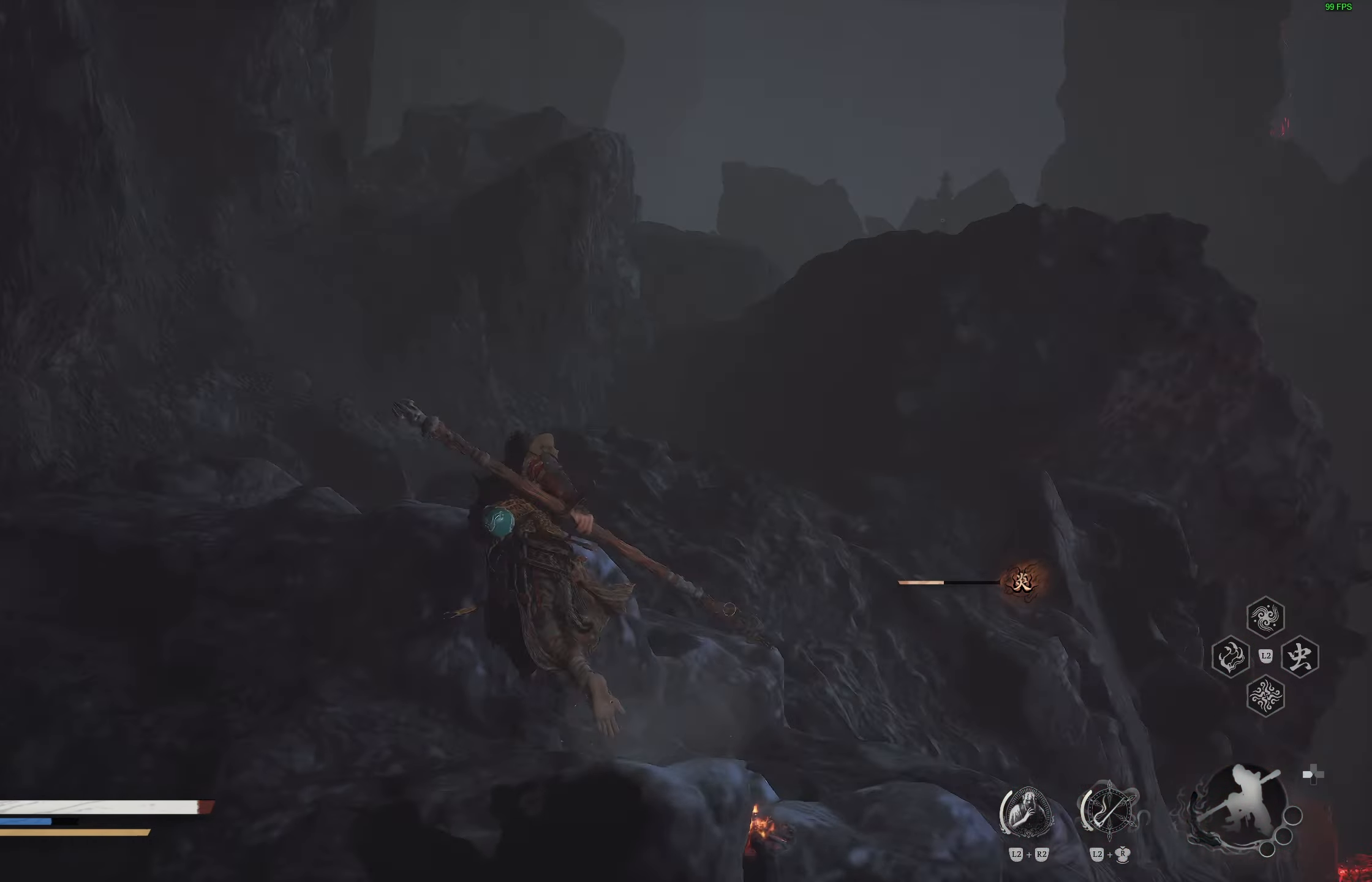
{"buttons": [], "left_stick": "up", "right_stick": "center", "events": [[133, "CROSS", "down"], [300, "CROSS", "up"]]}
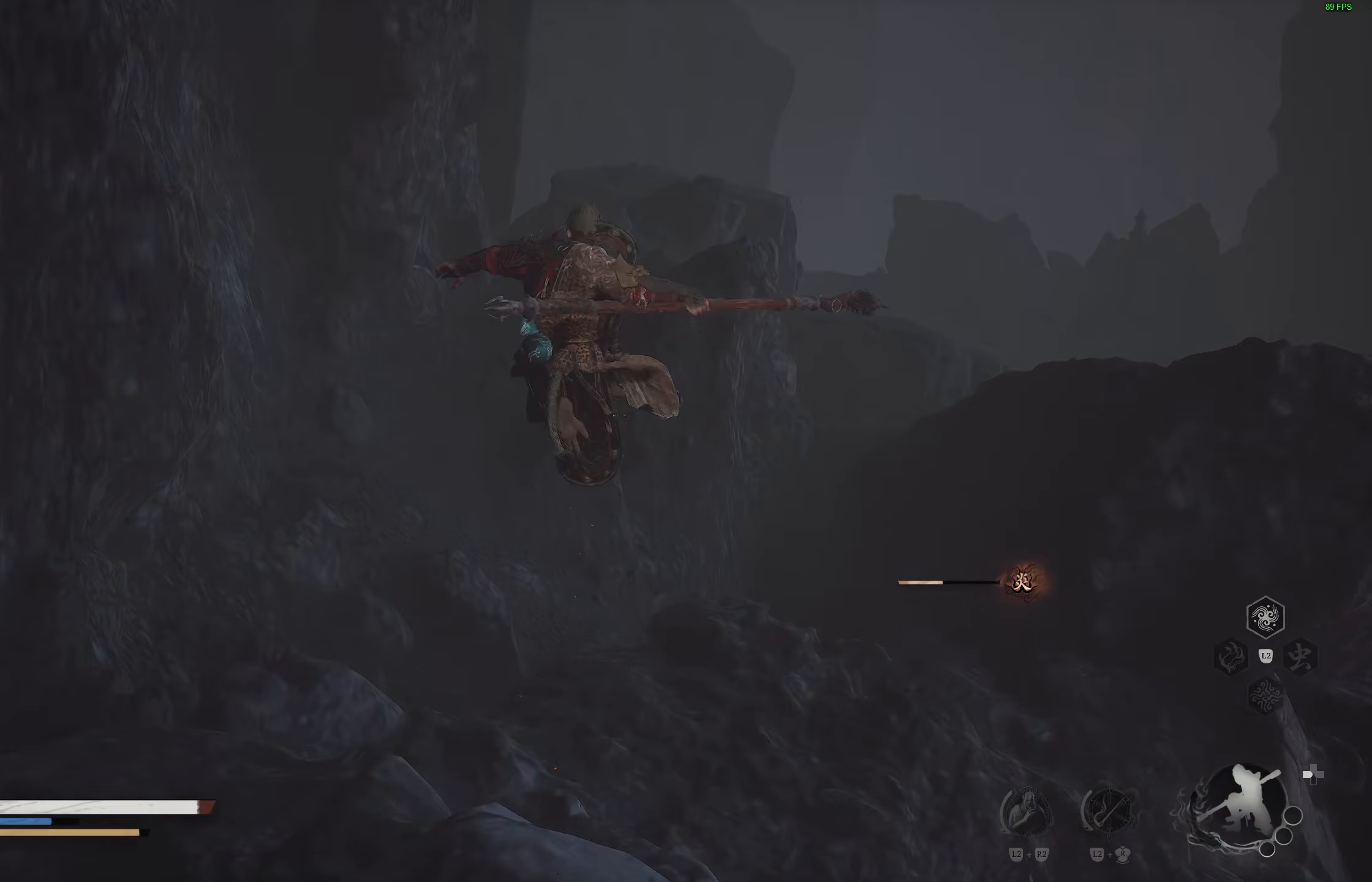
{"buttons": [], "left_stick": "up", "right_stick": "center", "events": [[133, "right_stick", "down-right"], [267, "right_stick", "center"]]}
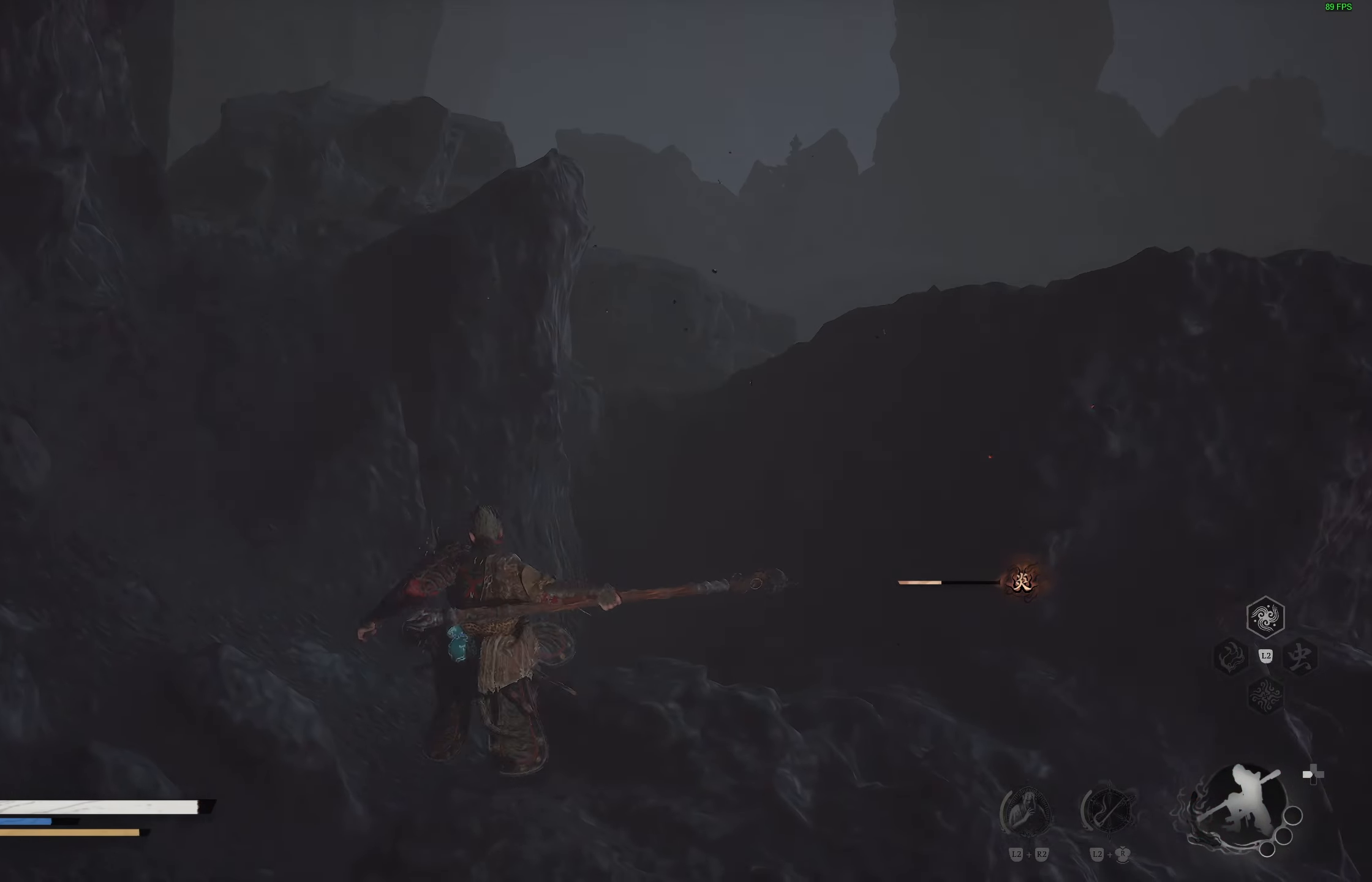
{"buttons": ["L3"], "left_stick": "up-left", "right_stick": "center", "events": [[133, "right_stick", "up-left"], [283, "left_stick", "up-left"], [283, "right_stick", "center"], [417, "L3", "down"]]}
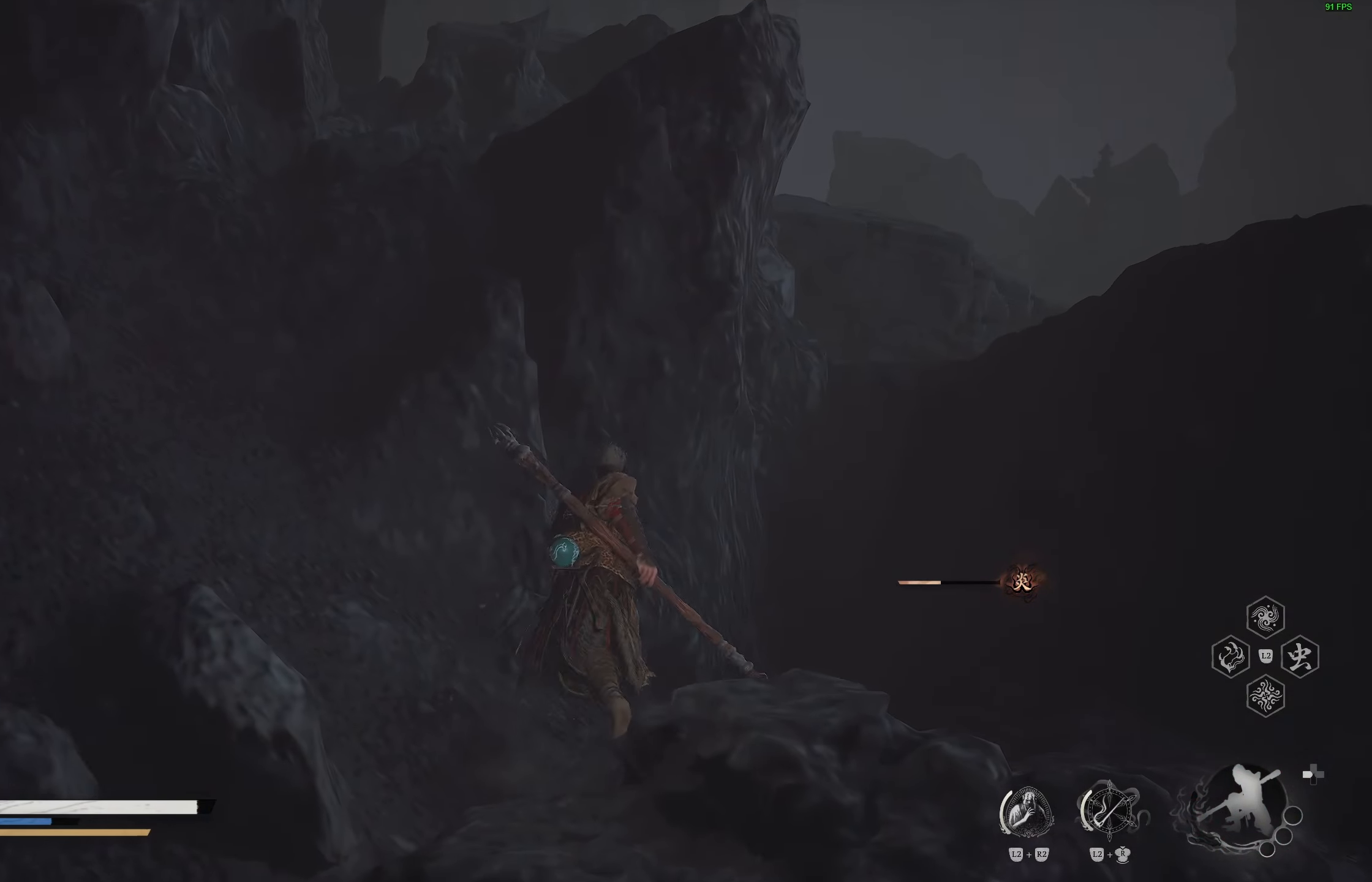
{"buttons": ["CROSS"], "left_stick": "up", "right_stick": "center", "events": [[33, "L3", "up"], [317, "left_stick", "up"], [383, "CROSS", "down"]]}
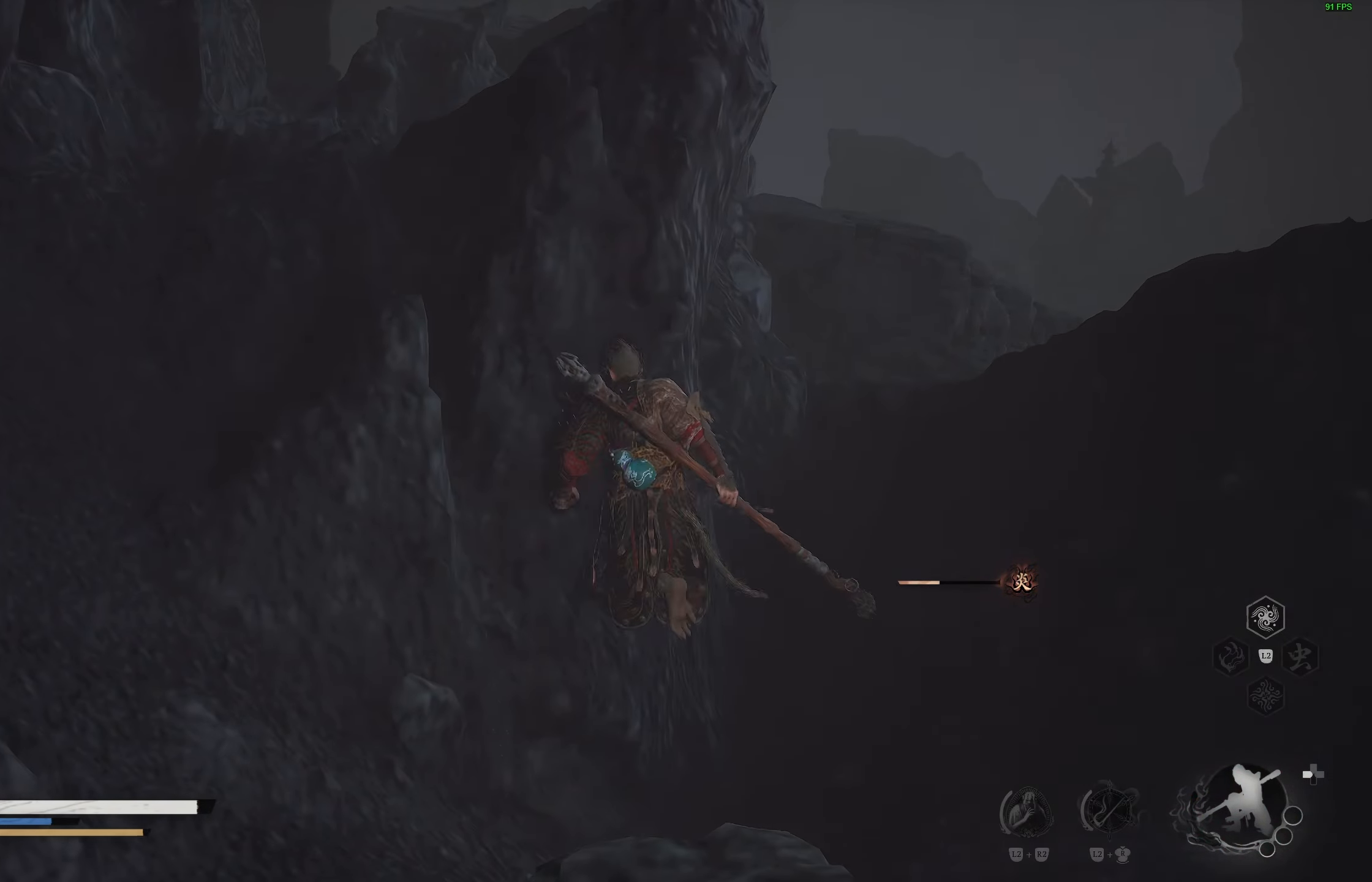
{"buttons": [], "left_stick": "up", "right_stick": "down-right", "events": [[300, "CROSS", "up"], [500, "right_stick", "down-right"]]}
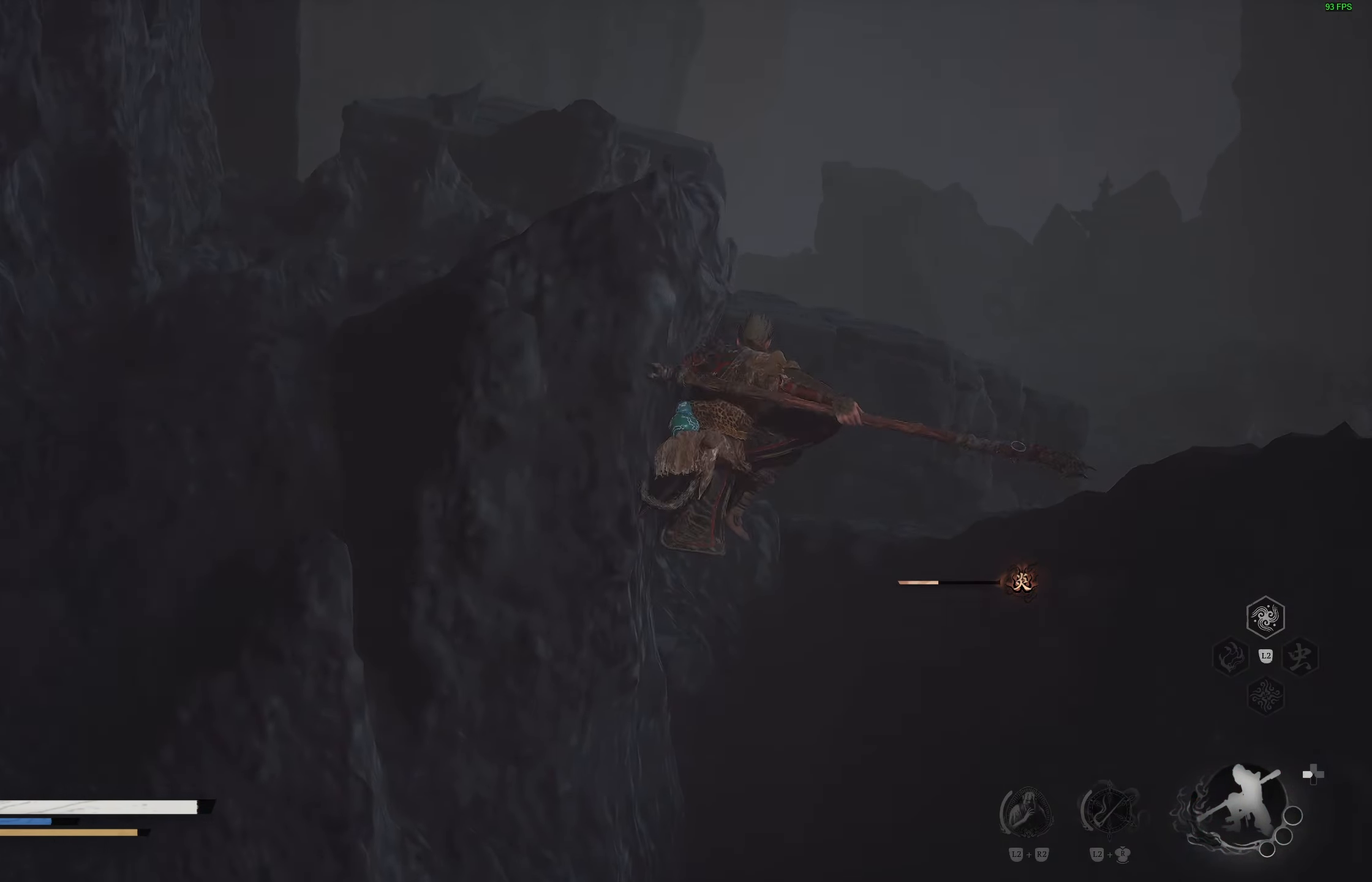
{"buttons": ["CROSS"], "left_stick": "up", "right_stick": "center", "events": [[117, "right_stick", "center"], [433, "CROSS", "down"]]}
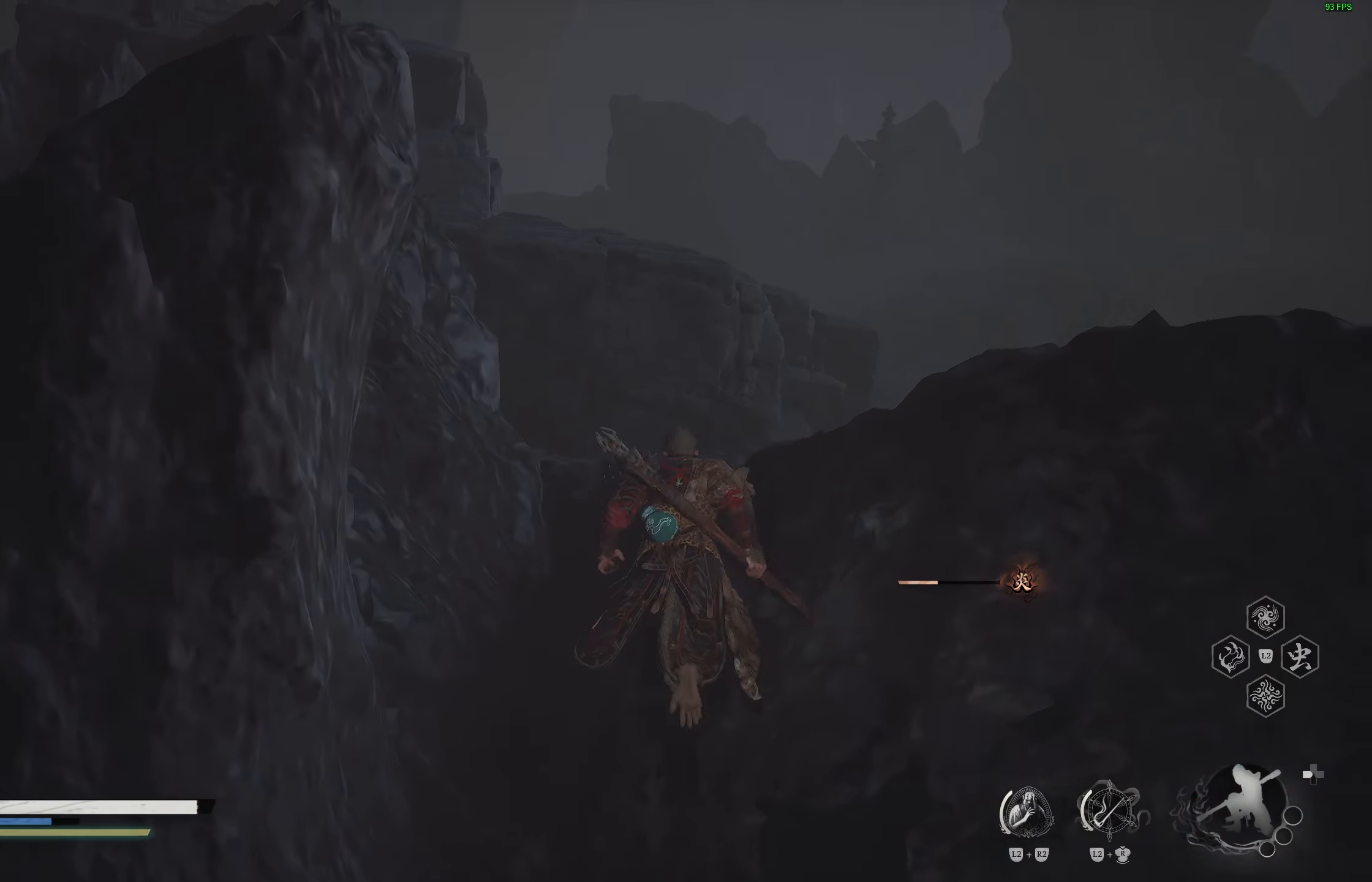
{"buttons": [], "left_stick": "up", "right_stick": "down", "events": [[183, "CROSS", "up"], [333, "right_stick", "down"]]}
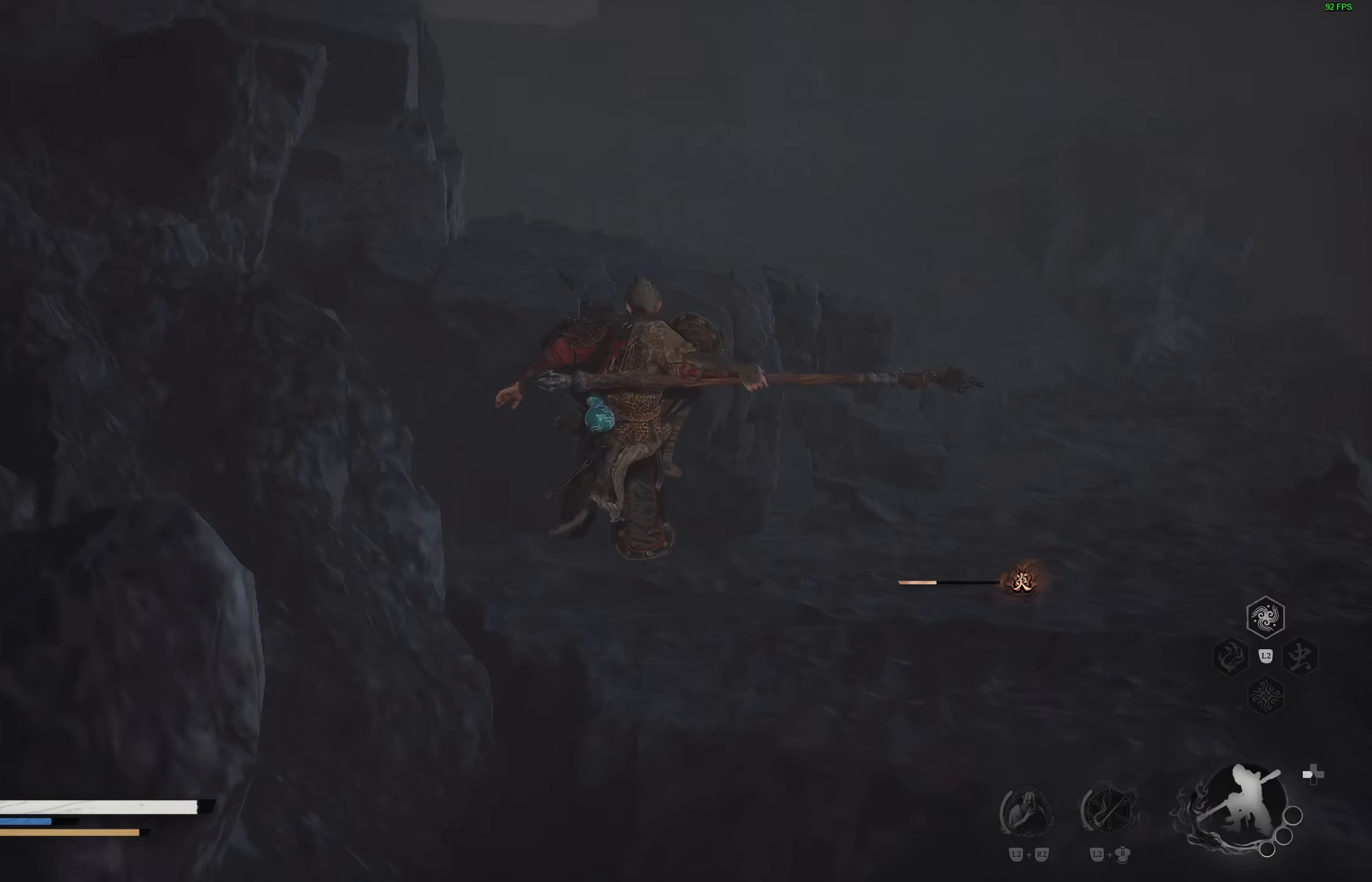
{"buttons": ["CROSS"], "left_stick": "up", "right_stick": "center", "events": [[33, "right_stick", "center"], [233, "CROSS", "down"]]}
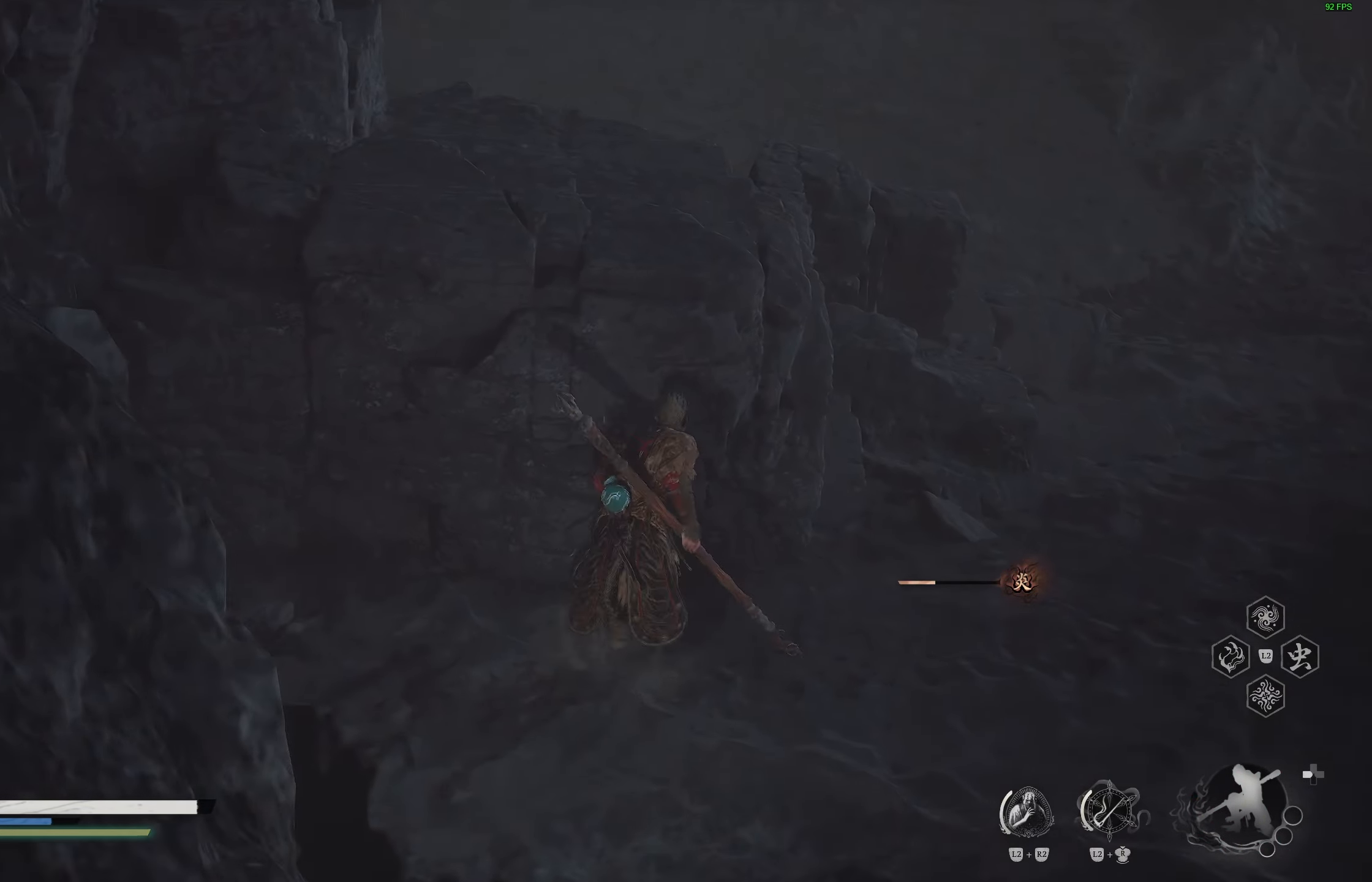
{"buttons": ["CROSS"], "left_stick": "up", "right_stick": "center", "events": [[117, "CROSS", "up"], [167, "CROSS", "down"]]}
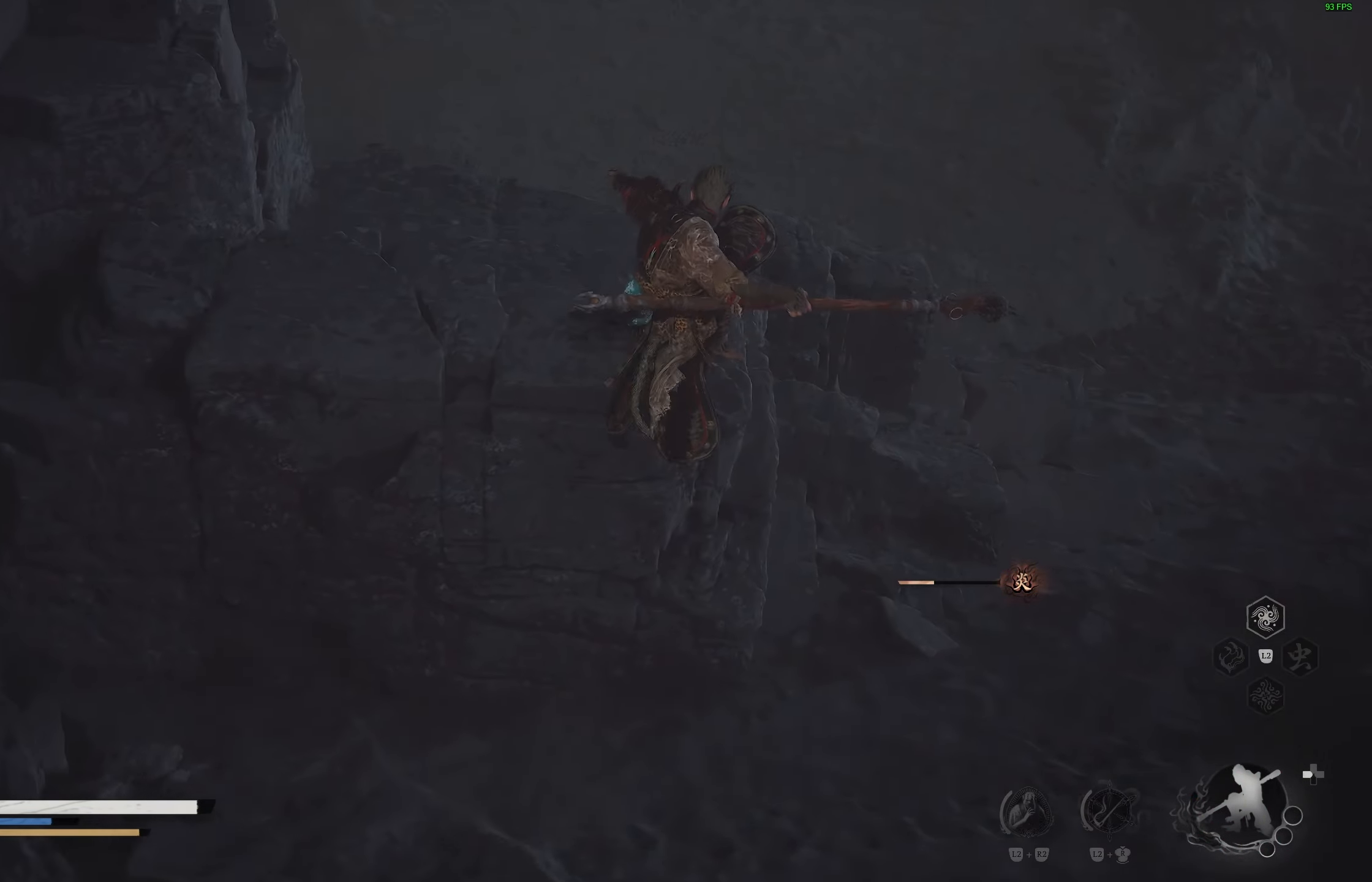
{"buttons": [], "left_stick": "up", "right_stick": "center", "events": [[100, "CROSS", "up"], [250, "right_stick", "up-right"], [467, "right_stick", "center"]]}
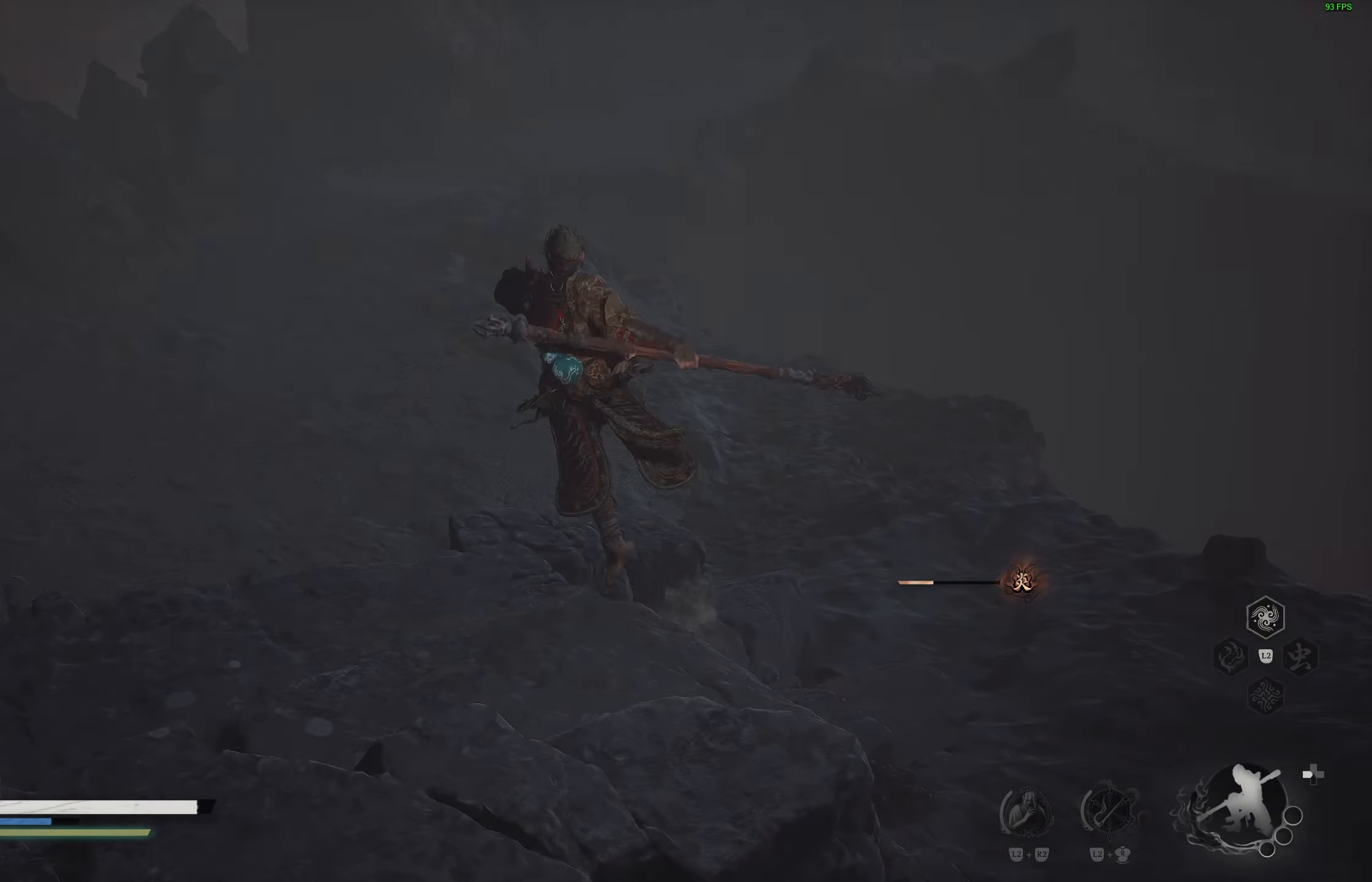
{"buttons": [], "left_stick": "up", "right_stick": "up-left", "events": [[183, "right_stick", "up-right"], [333, "right_stick", "center"], [483, "right_stick", "up-left"]]}
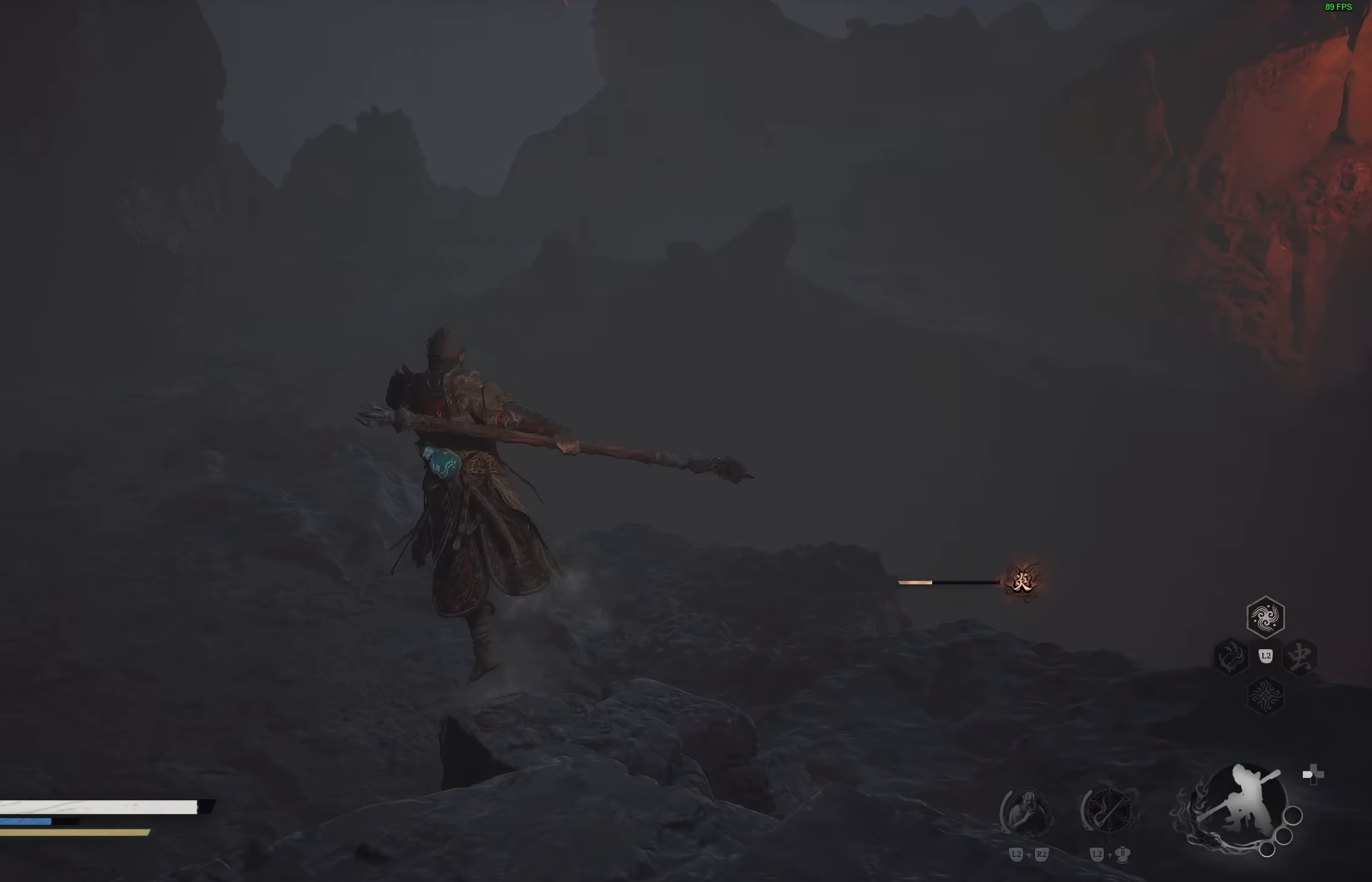
{"buttons": [], "left_stick": "up-right", "right_stick": "up-left", "events": [[150, "right_stick", "center"], [450, "right_stick", "up-left"], [467, "left_stick", "up-right"]]}
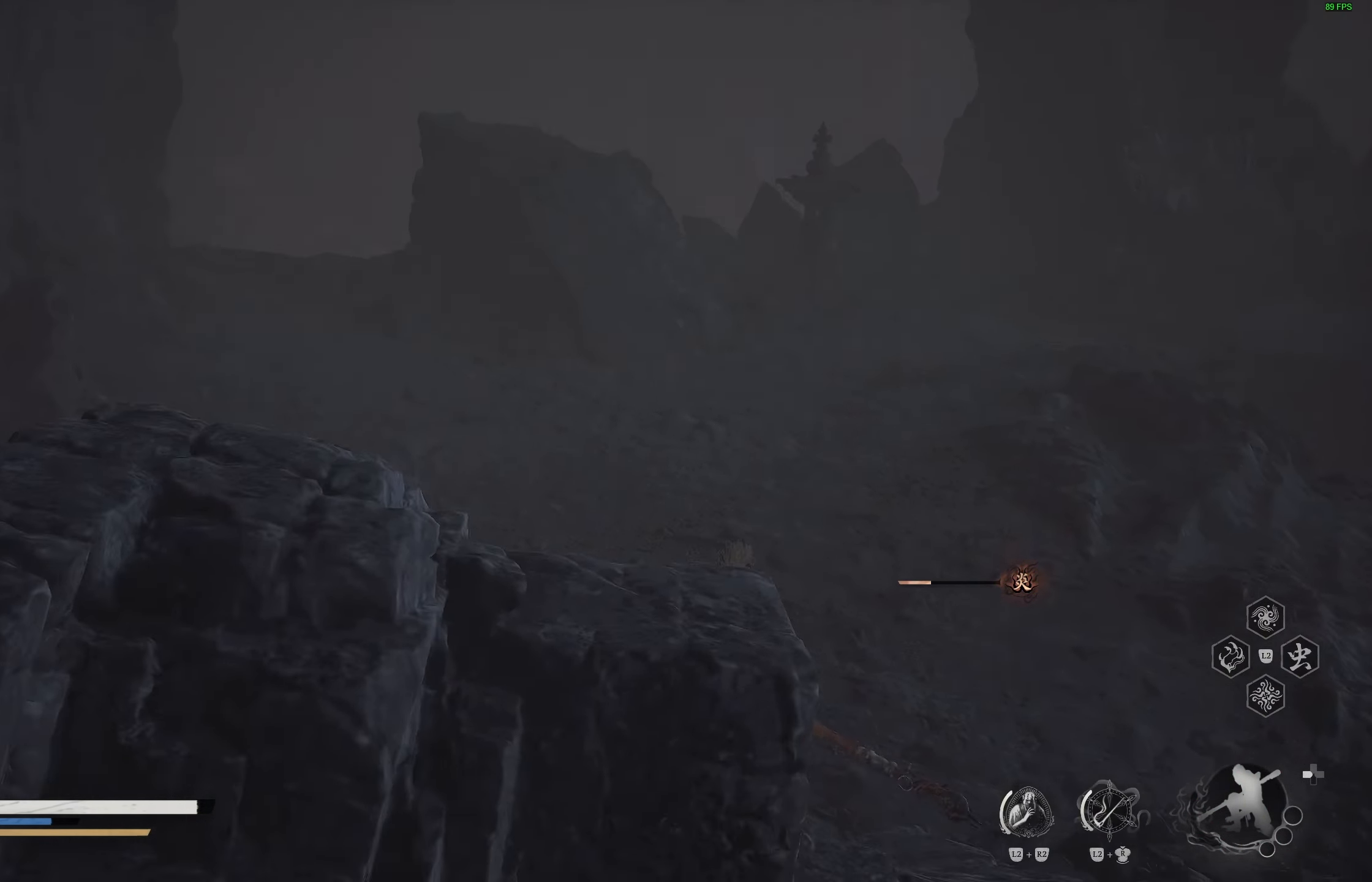
{"buttons": [], "left_stick": "up-right", "right_stick": "up-left", "events": [[117, "right_stick", "center"], [333, "right_stick", "up-left"]]}
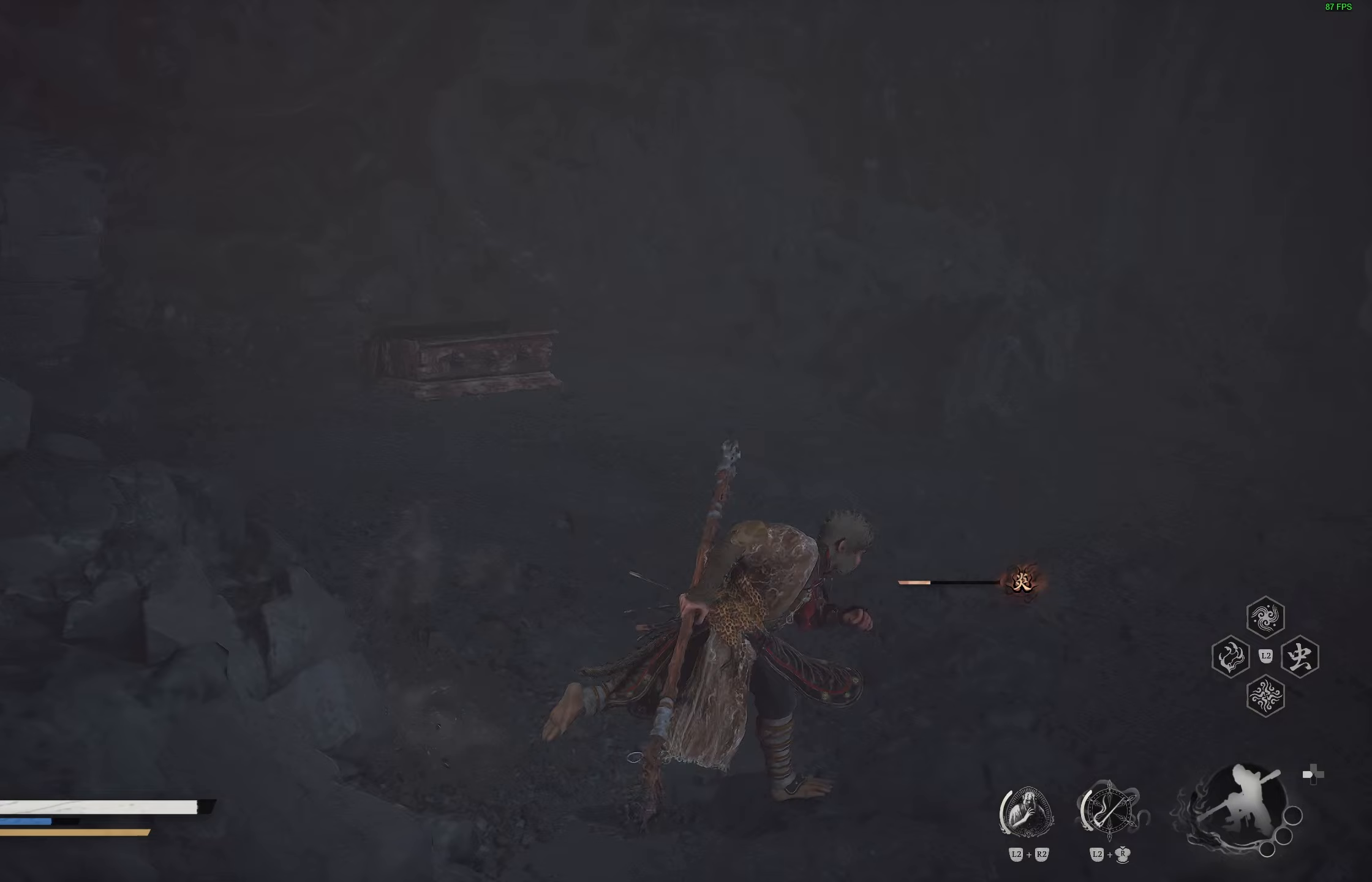
{"buttons": [], "left_stick": "up-right", "right_stick": "right", "events": [[17, "right_stick", "center"], [367, "right_stick", "right"]]}
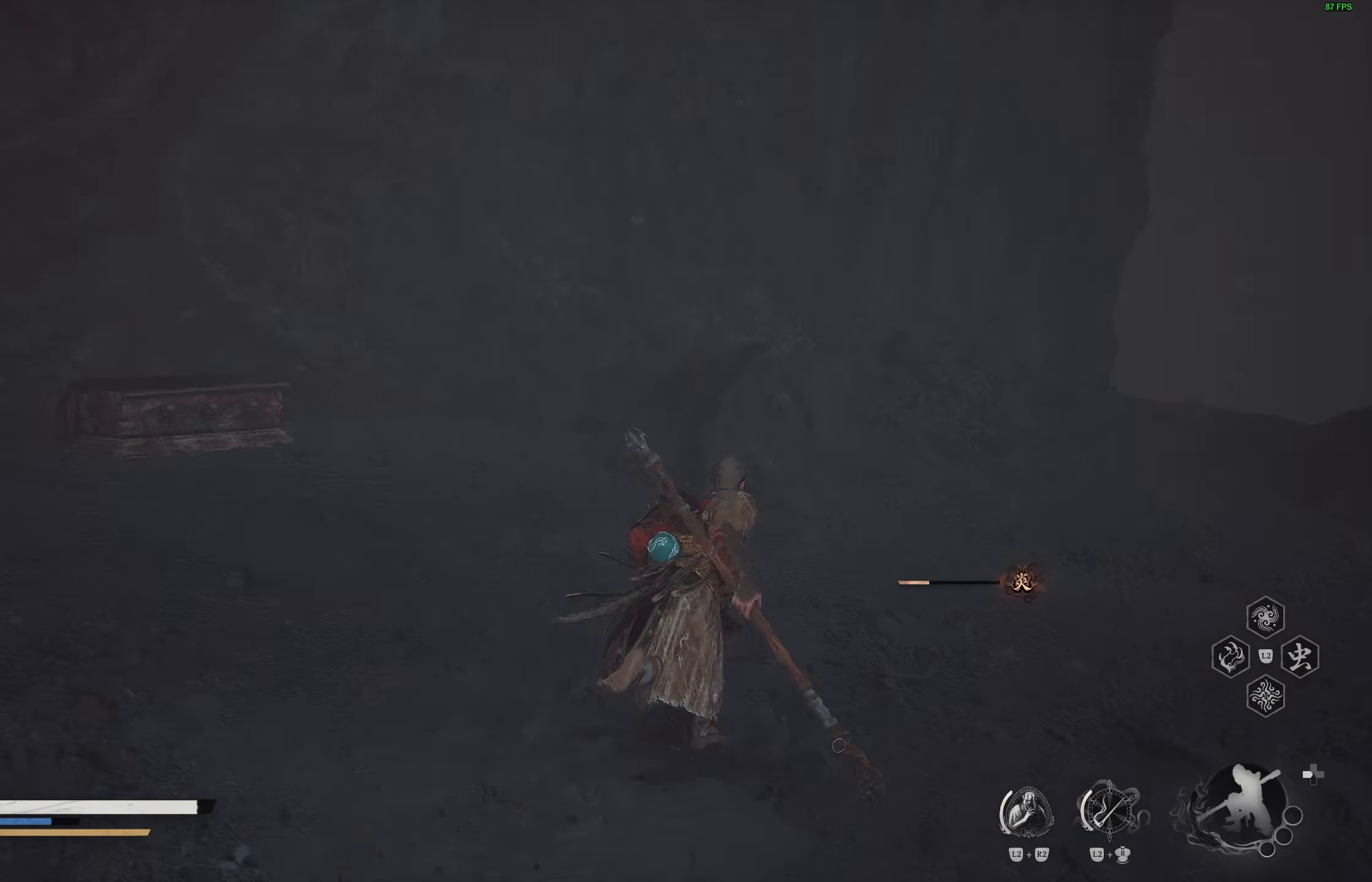
{"buttons": [], "left_stick": "up", "right_stick": "down-right", "events": [[50, "left_stick", "up"], [67, "right_stick", "center"], [417, "right_stick", "down-right"]]}
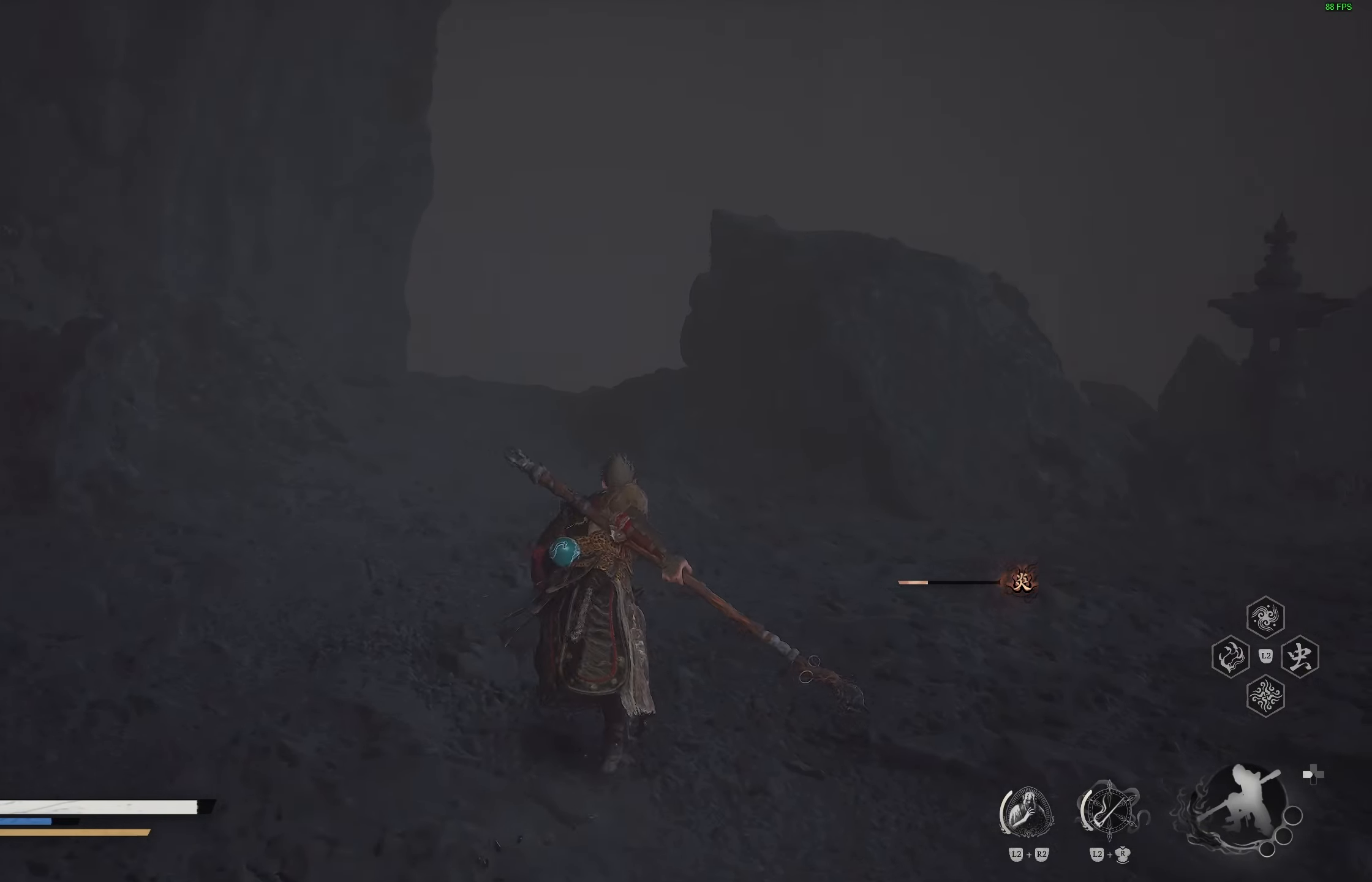
{"buttons": [], "left_stick": "up", "right_stick": "left", "events": [[83, "right_stick", "center"], [483, "right_stick", "left"]]}
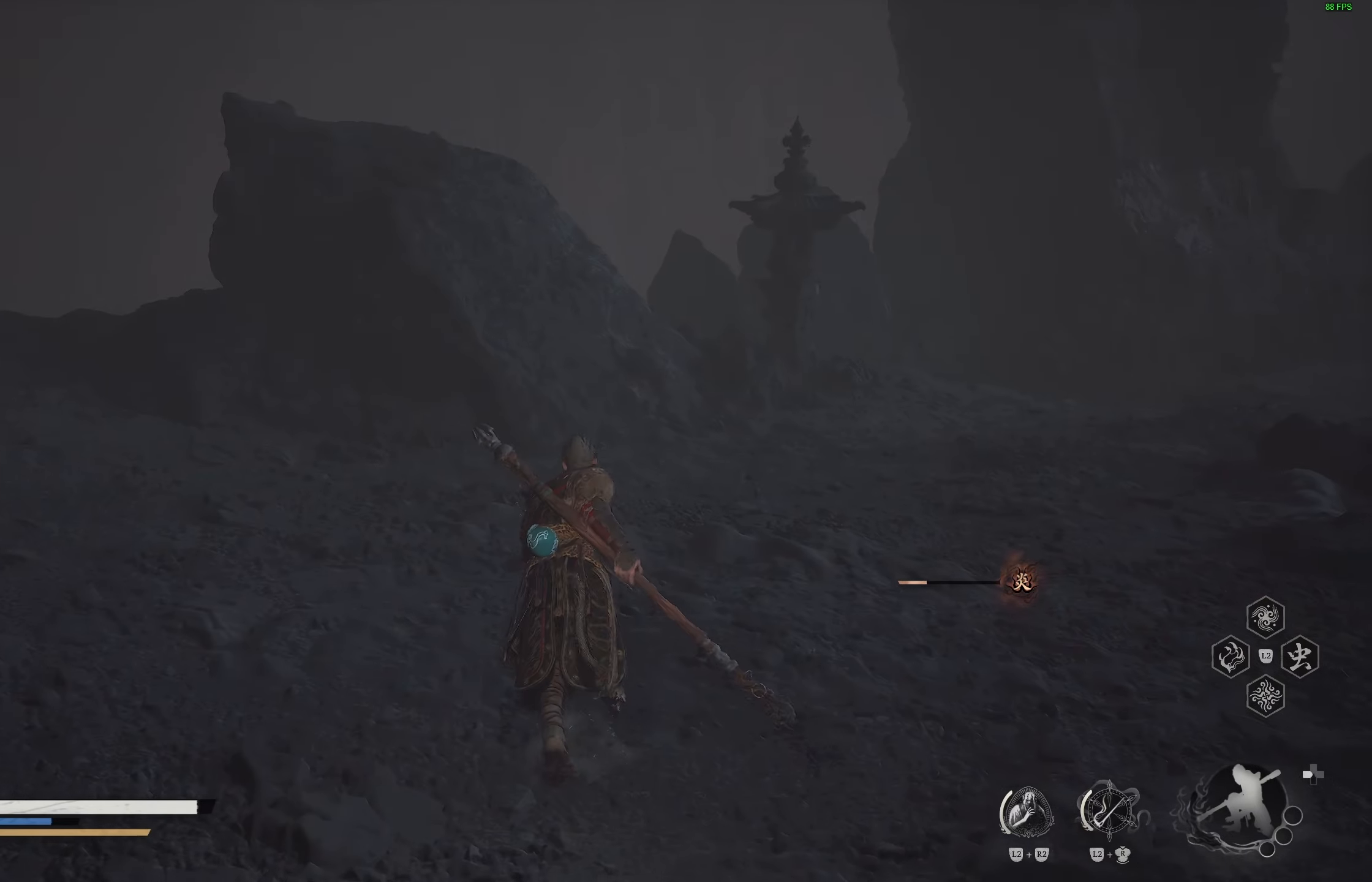
{"buttons": [], "left_stick": "up", "right_stick": "center", "events": [[133, "right_stick", "center"], [283, "L3", "down"], [400, "L3", "up"]]}
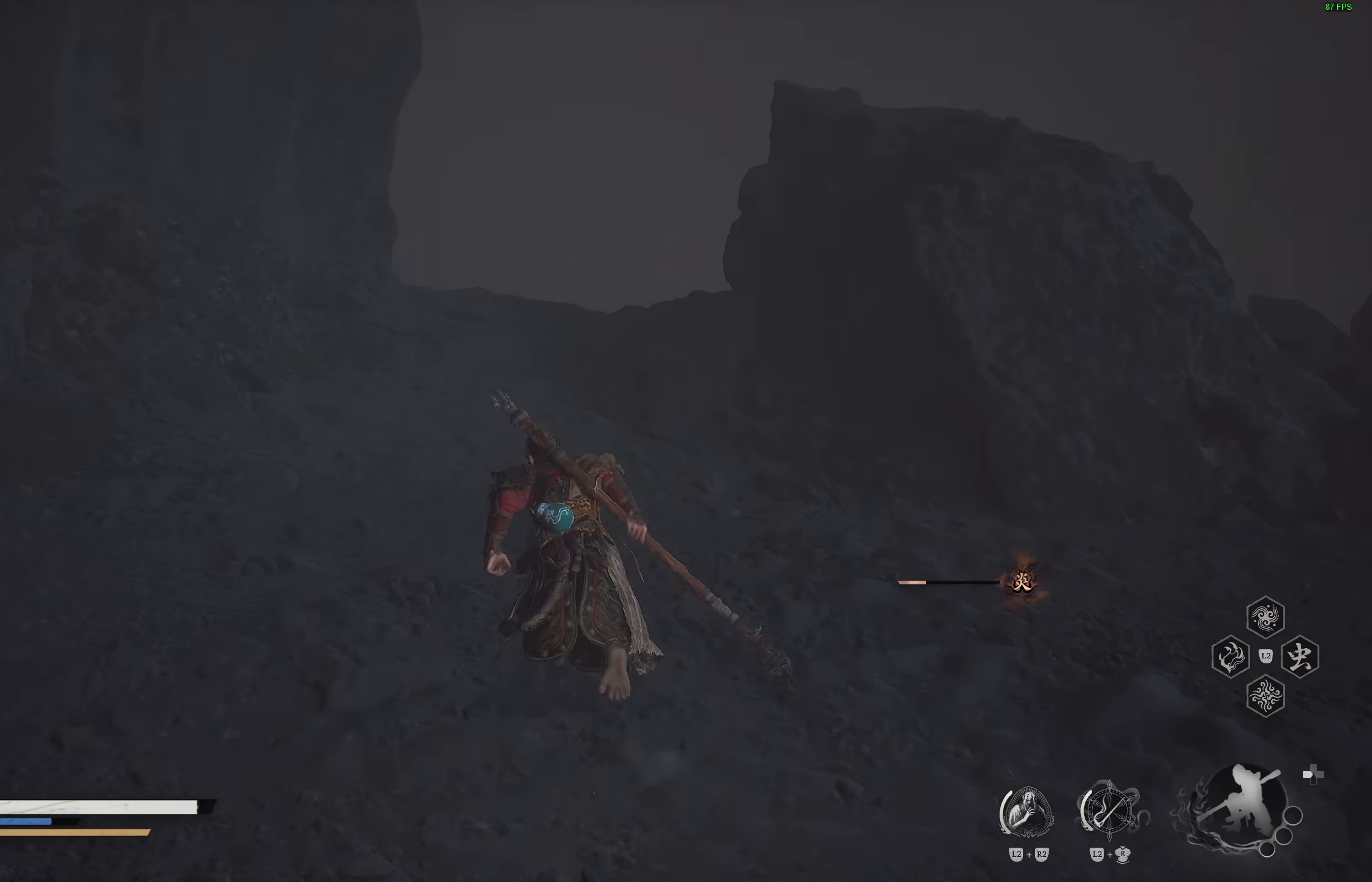
{"buttons": [], "left_stick": "up", "right_stick": "center", "events": [[250, "right_stick", "down"], [350, "right_stick", "center"]]}
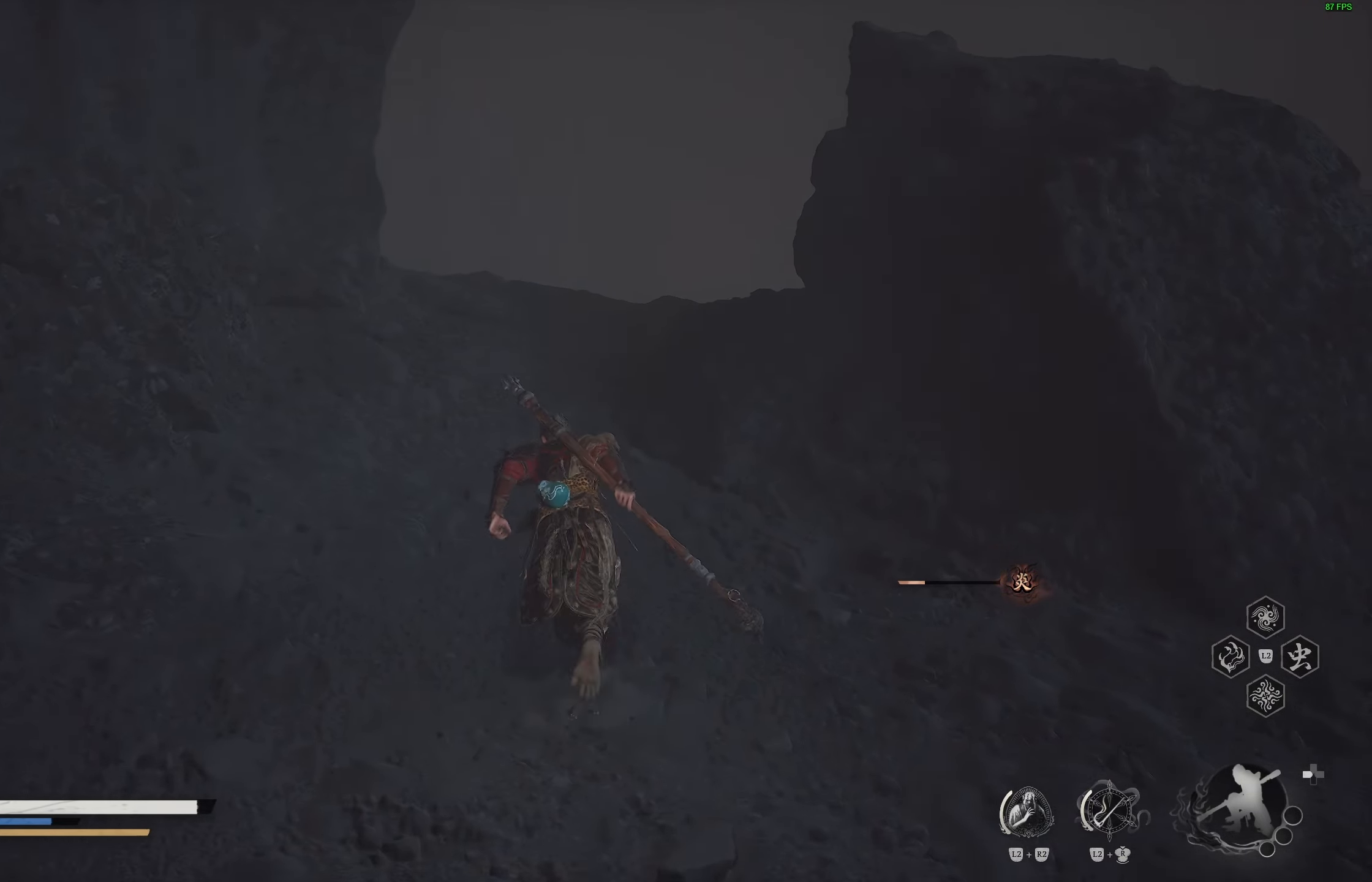
{"buttons": [], "left_stick": "center", "right_stick": "center", "events": [[233, "right_stick", "down-right"], [367, "right_stick", "center"], [500, "left_stick", "center"]]}
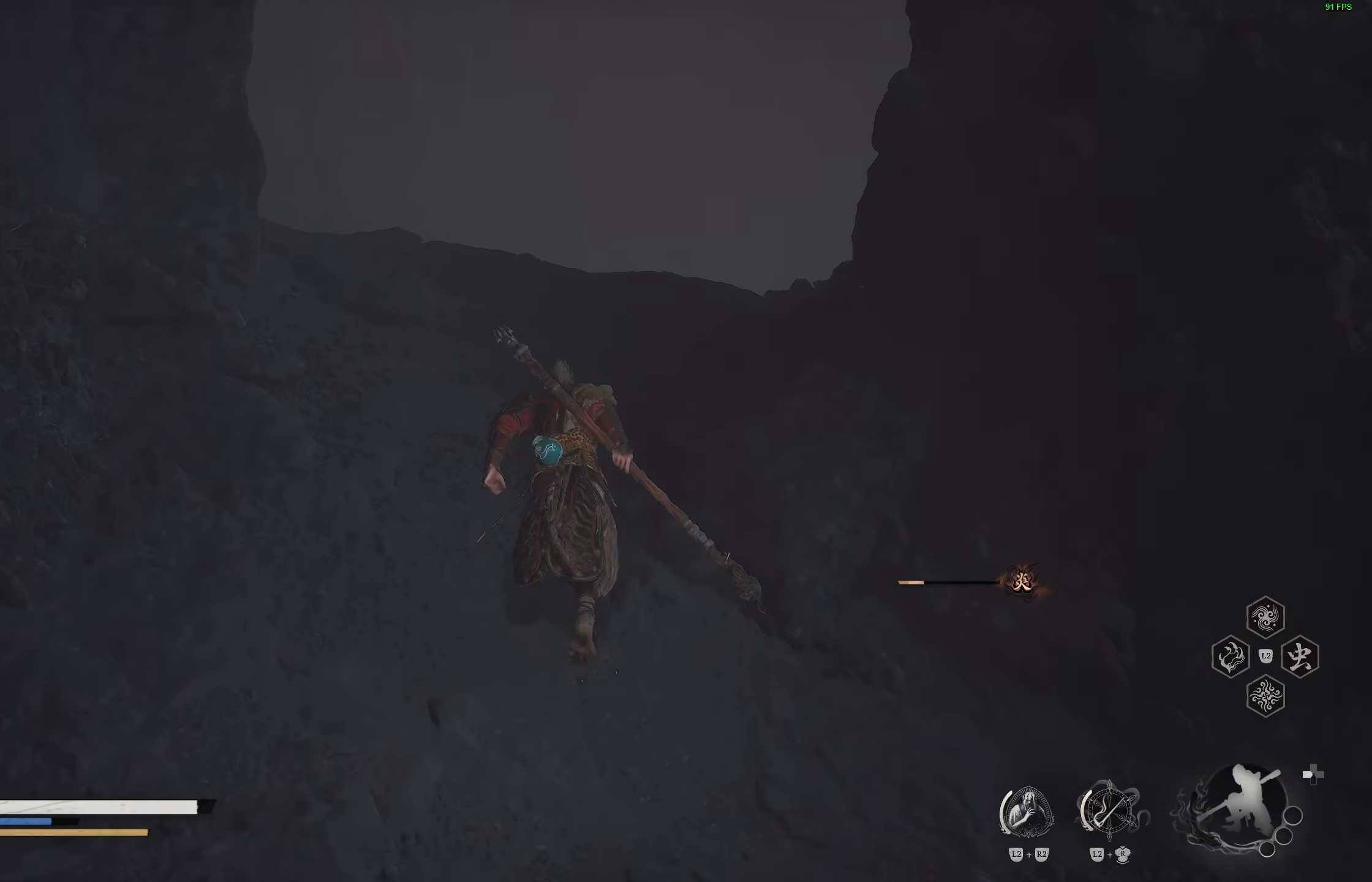
{"buttons": [], "left_stick": "center", "right_stick": "center", "events": [[250, "right_stick", "down-right"], [433, "right_stick", "center"]]}
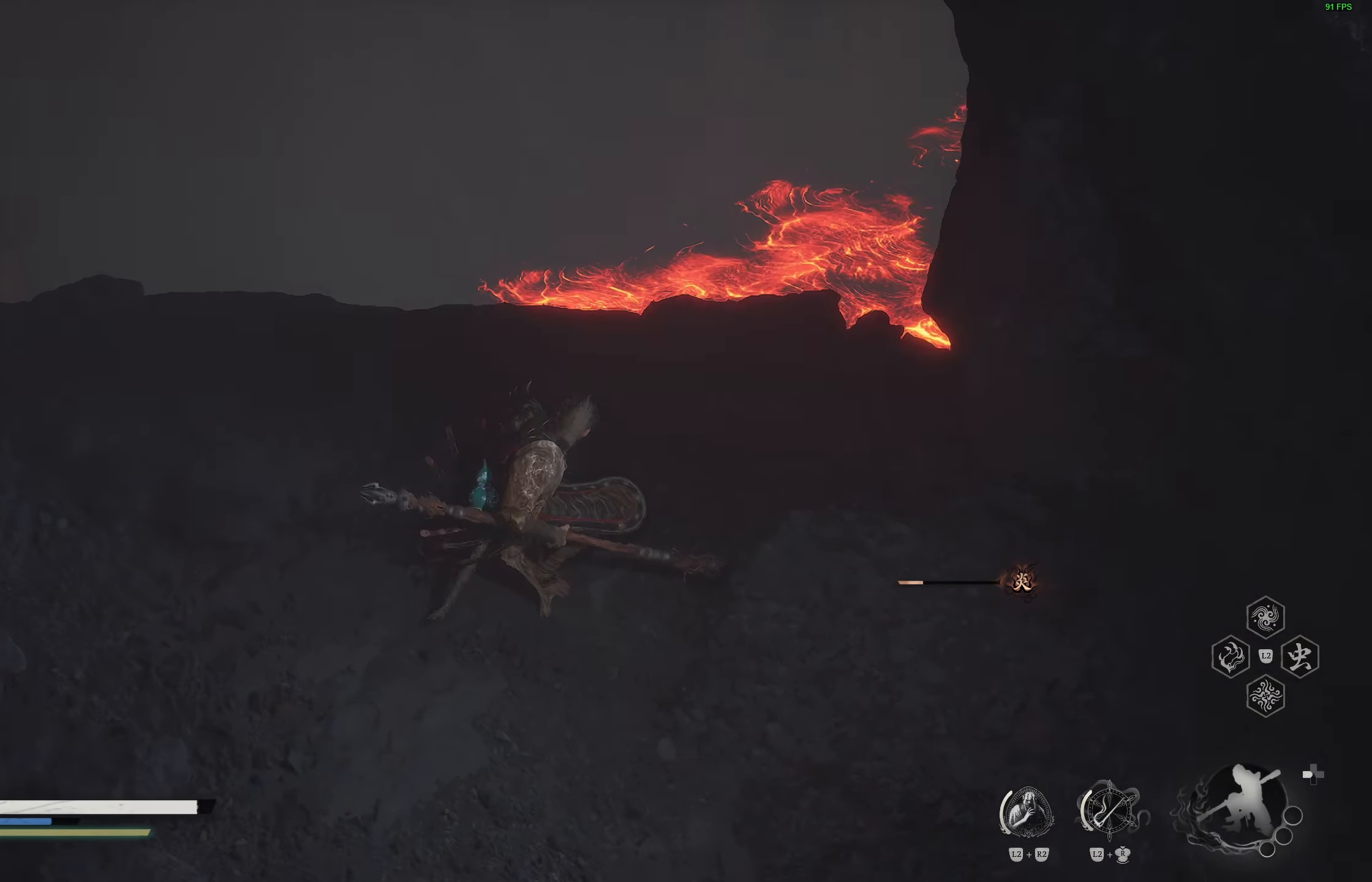
{"buttons": [], "left_stick": "up", "right_stick": "down-right", "events": [[200, "right_stick", "down-right"], [267, "left_stick", "up"], [350, "right_stick", "center"], [500, "right_stick", "down-right"]]}
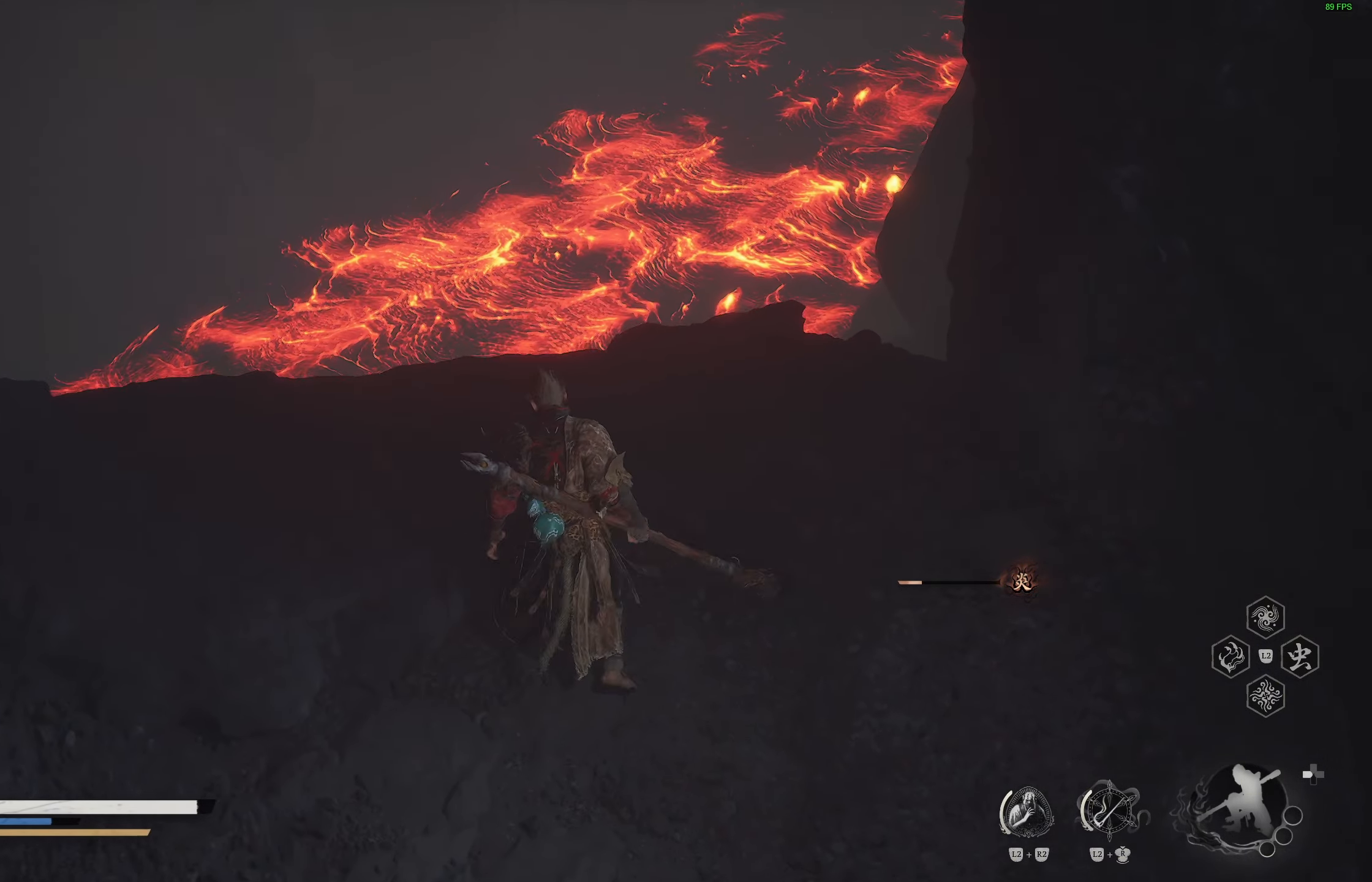
{"buttons": [], "left_stick": "center", "right_stick": "down-left", "events": [[100, "left_stick", "center"], [200, "right_stick", "center"], [467, "right_stick", "down-left"]]}
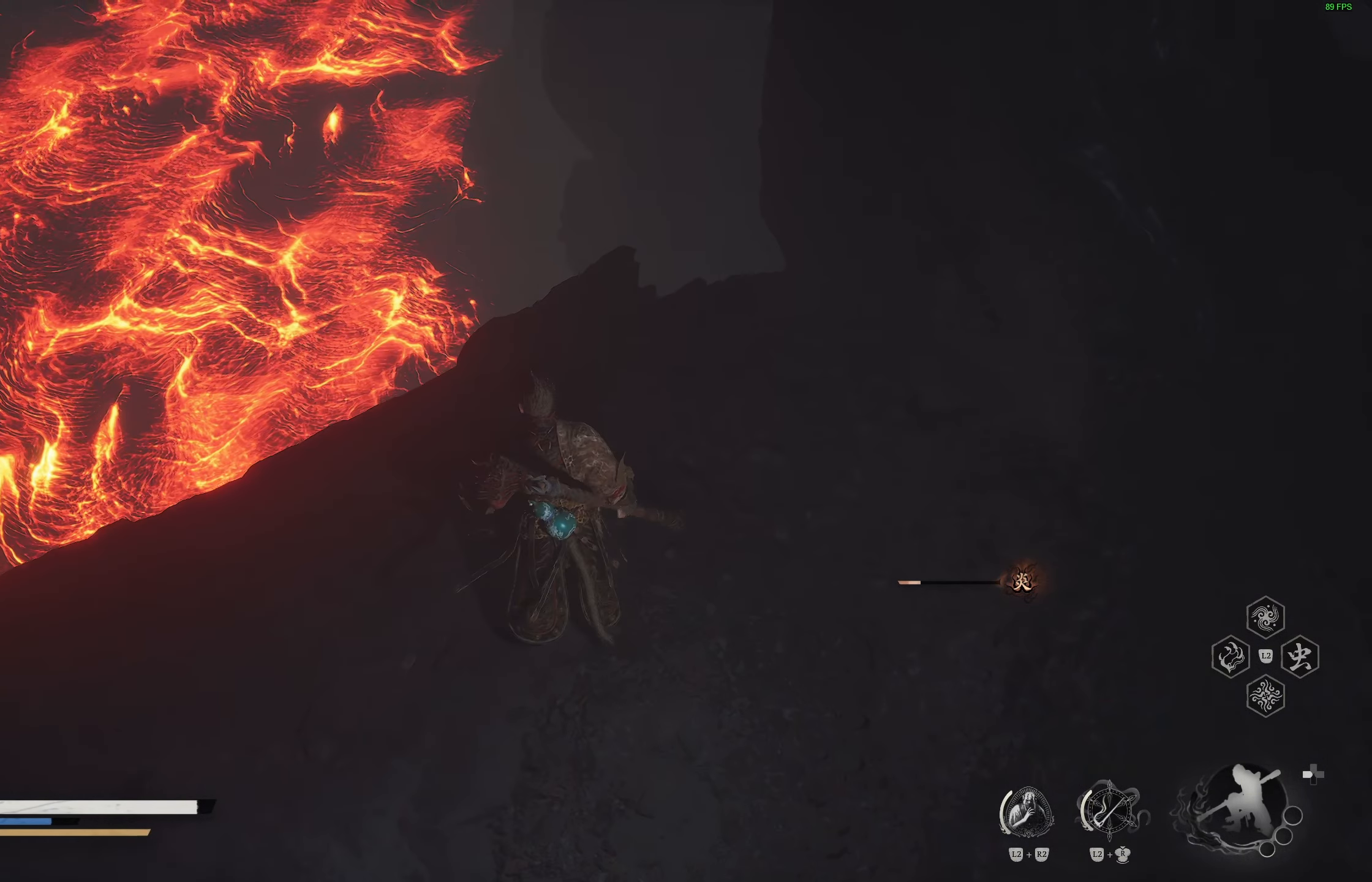
{"buttons": [], "left_stick": "center", "right_stick": "up-right", "events": [[150, "right_stick", "center"], [433, "right_stick", "up-right"]]}
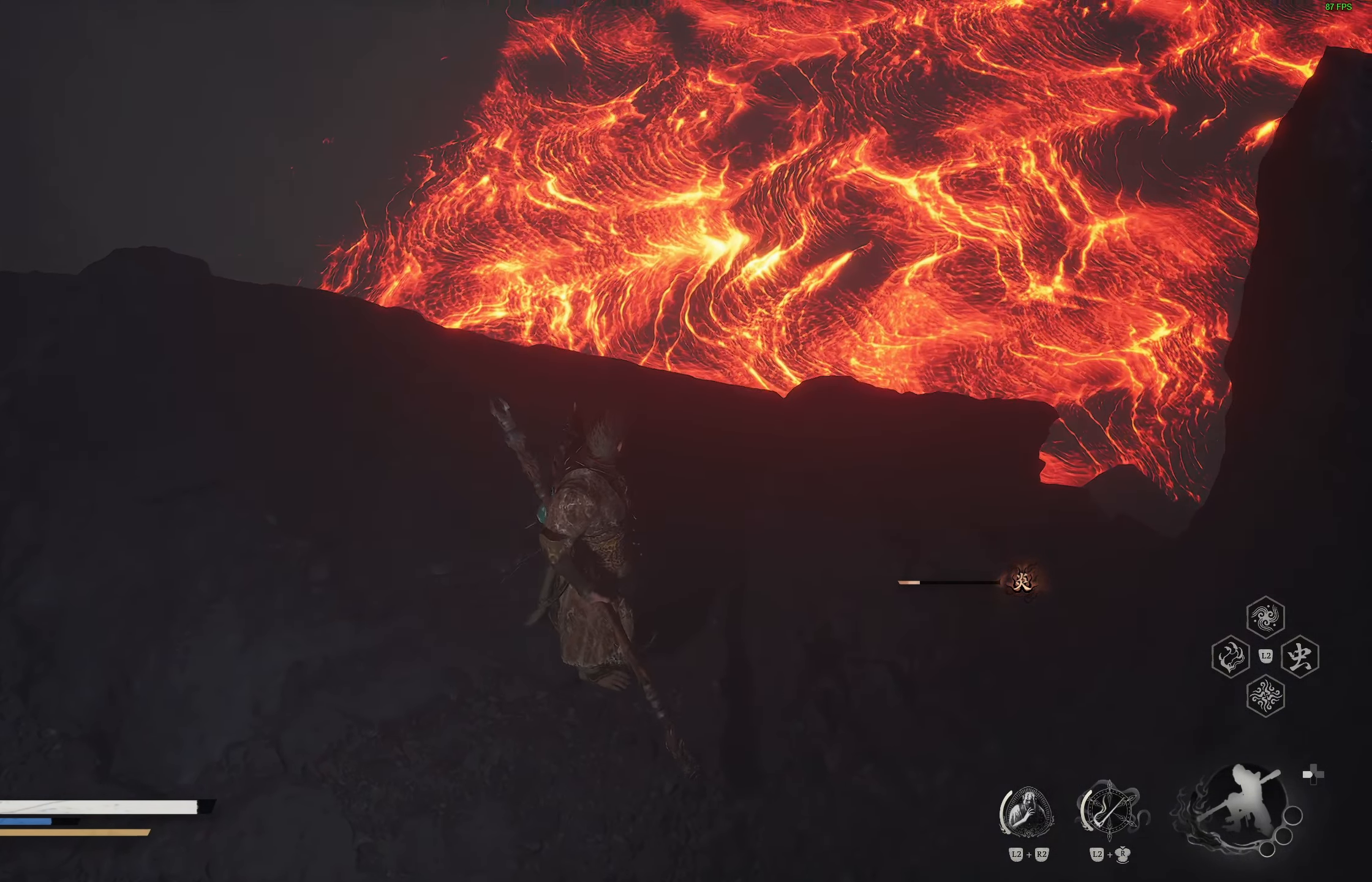
{"buttons": [], "left_stick": "center", "right_stick": "center", "events": [[133, "right_stick", "center"], [183, "right_stick", "up"], [333, "right_stick", "center"]]}
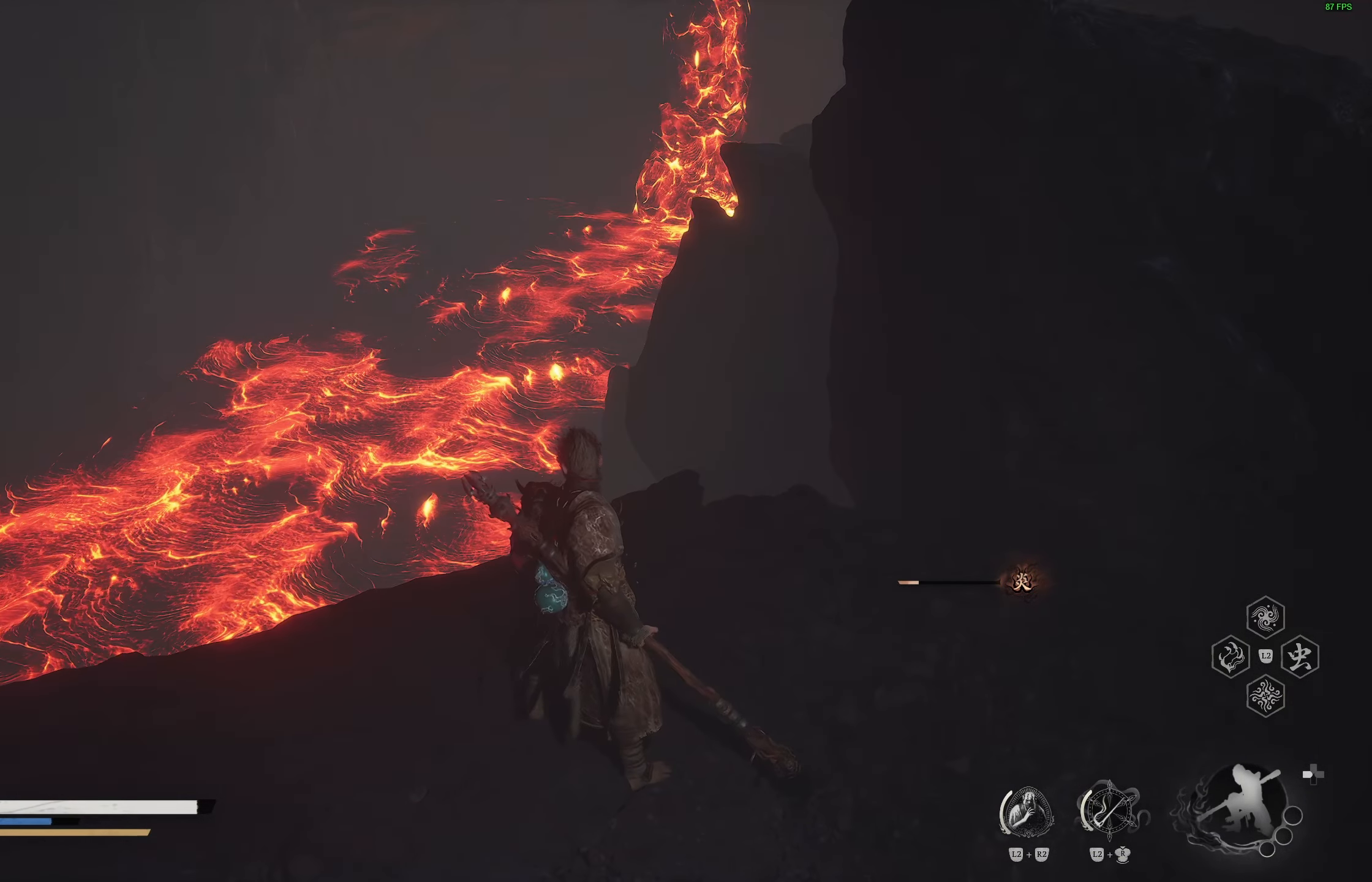
{"buttons": [], "left_stick": "center", "right_stick": "center", "events": [[33, "right_stick", "up-right"], [183, "right_stick", "center"]]}
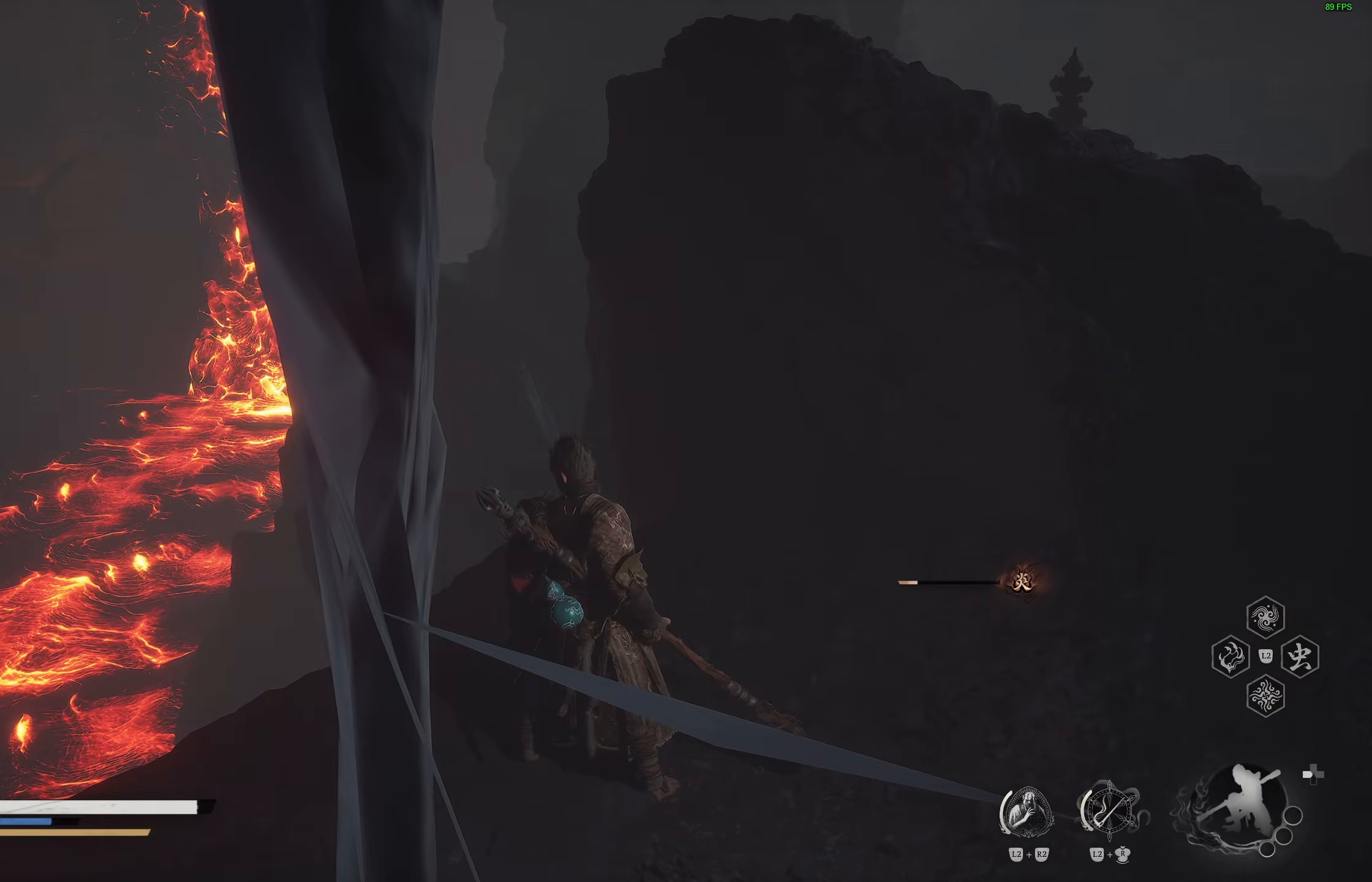
{"buttons": [], "left_stick": "up-right", "right_stick": "center", "events": [[83, "left_stick", "right"], [117, "right_stick", "right"], [333, "right_stick", "center"], [383, "left_stick", "up-right"]]}